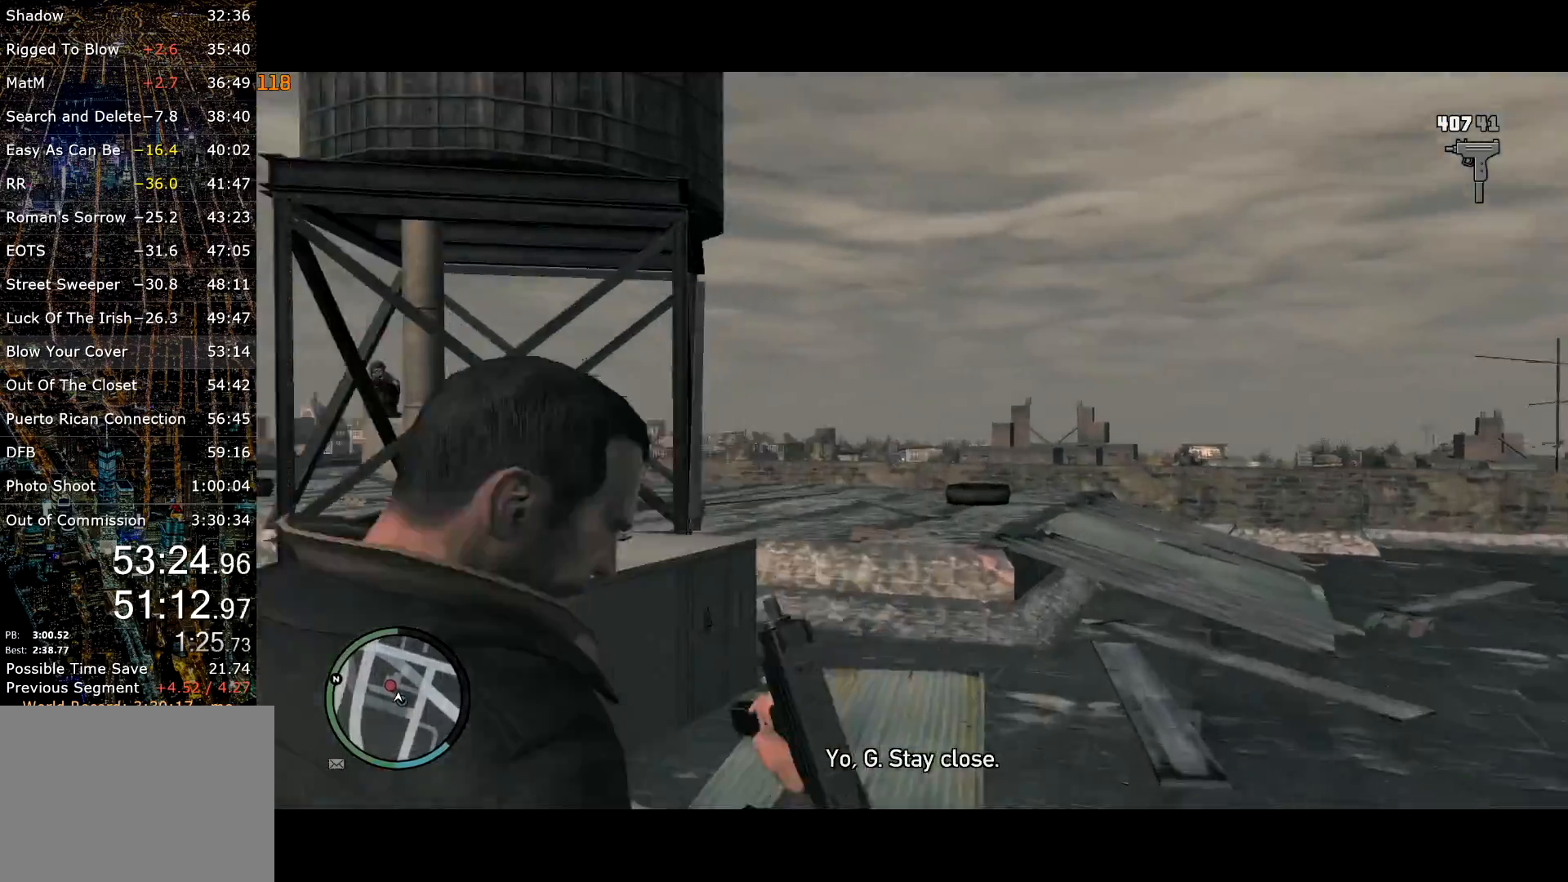
Gameplay with keyboard and mouse; each line is a JSON object with the keys and mouse buttons held at the frame after it. "events" lists presses ("down") and releases ("up") of "a", "c", "ctrl", "d", "down", "e", "escape", "f", "f2", "g", "q", "r", "return", "s", "shift", "space", "t", "up", "v", "w", "mouse_left", "mouse_right", "mouse_wheel_up" and "mouse_wheel_down" between this image and that frame as [ms after this image, input, new state], when the widget could be followed in between. "mouse_left", "mouse_right", "mouse_wheel_up", "mouse_wheel_down" = the "left", "right", "wheel_up", "wheel_down" buttons of the "mouse" list. No other keys are recorded. Mouse movement is not recorded. Not read: other_keys.
{"keys": ["shift", "w"], "mouse": [], "events": [[317, "a", "up"], [317, "mouse_right", "up"]]}
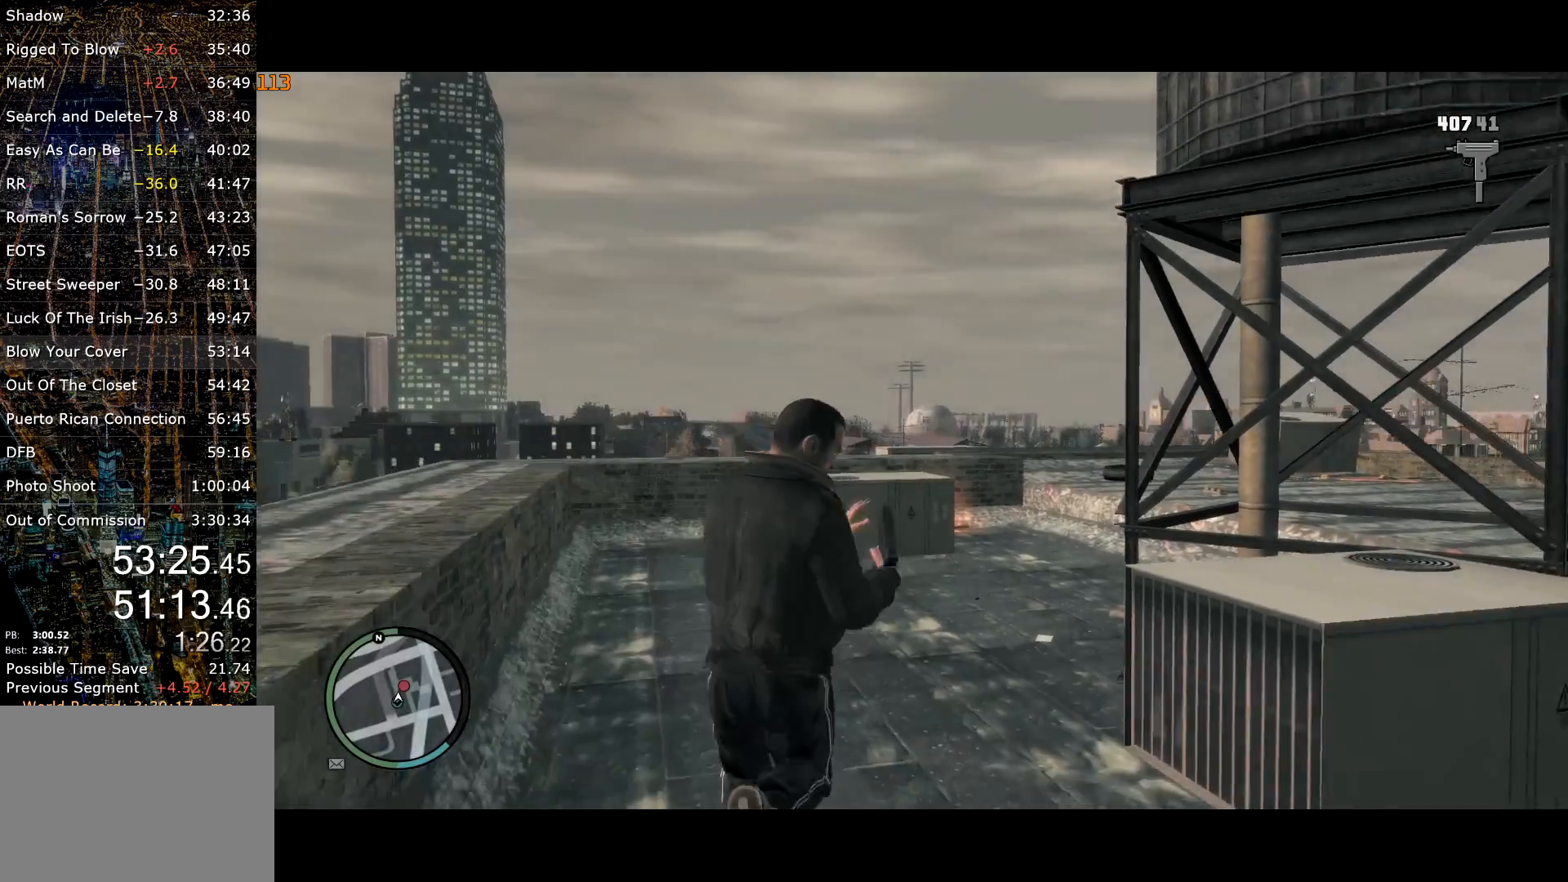
{"keys": ["a", "shift", "w"], "mouse": ["right"], "events": [[100, "mouse_right", "down"], [467, "a", "down"]]}
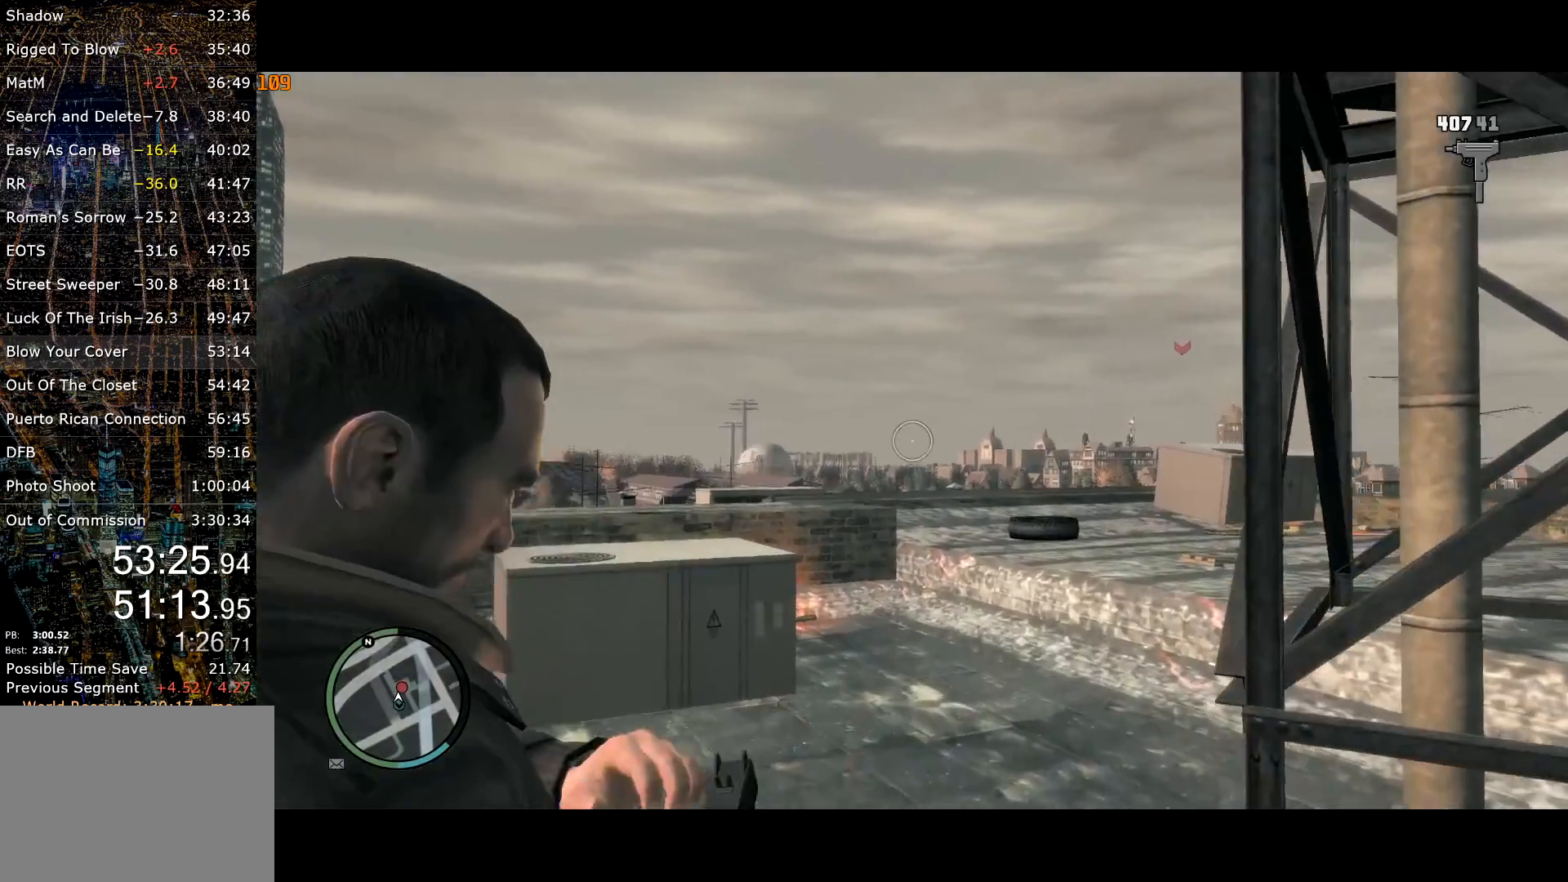
{"keys": ["shift", "w"], "mouse": ["right"], "events": [[67, "a", "up"]]}
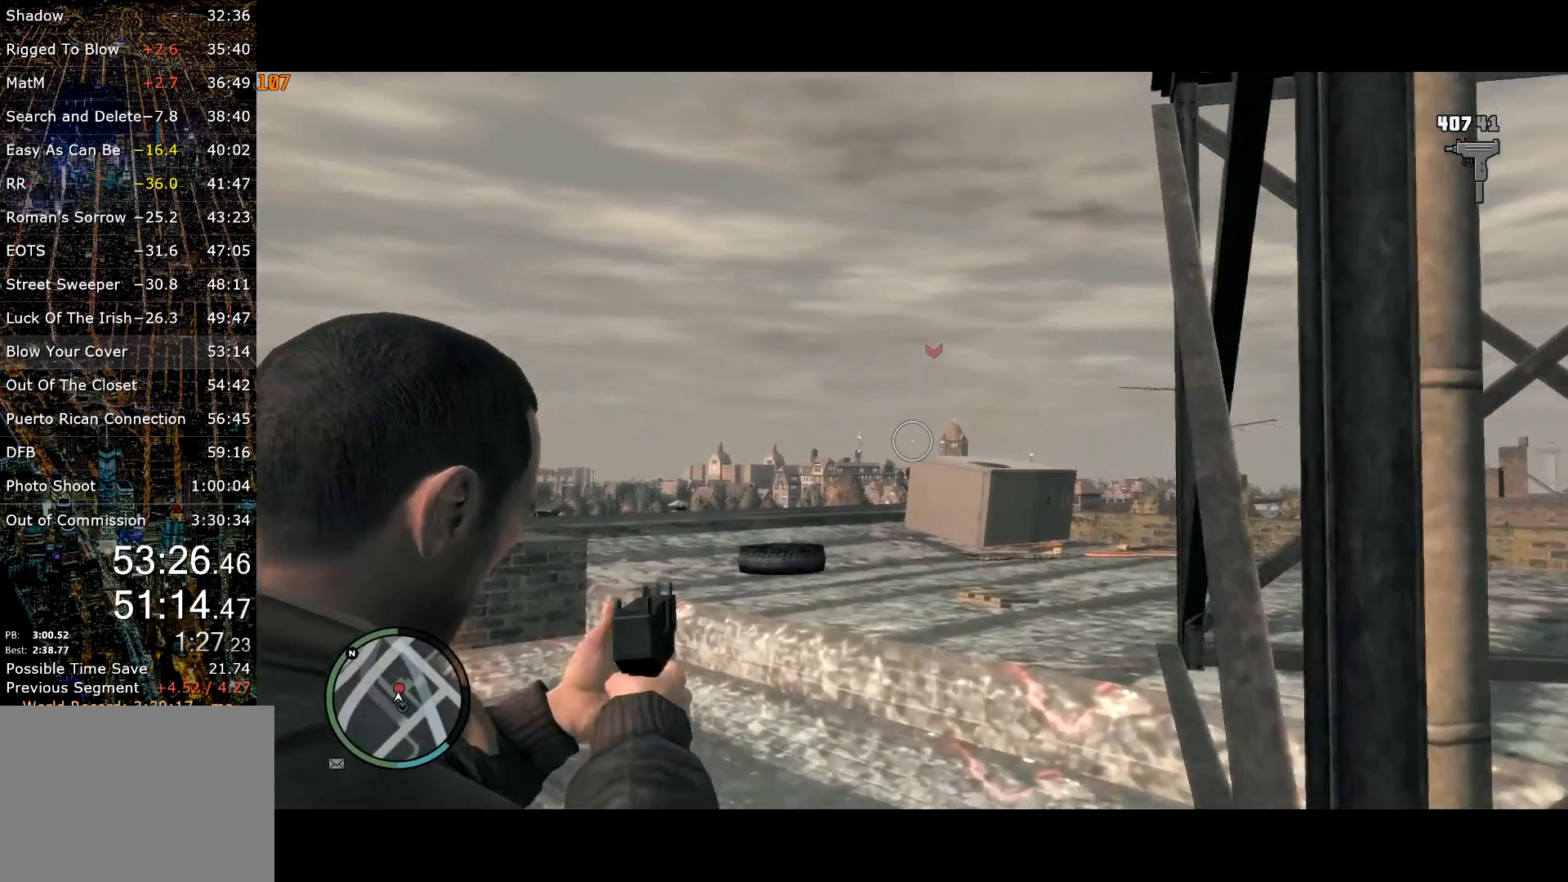
{"keys": ["shift", "w"], "mouse": ["right"], "events": []}
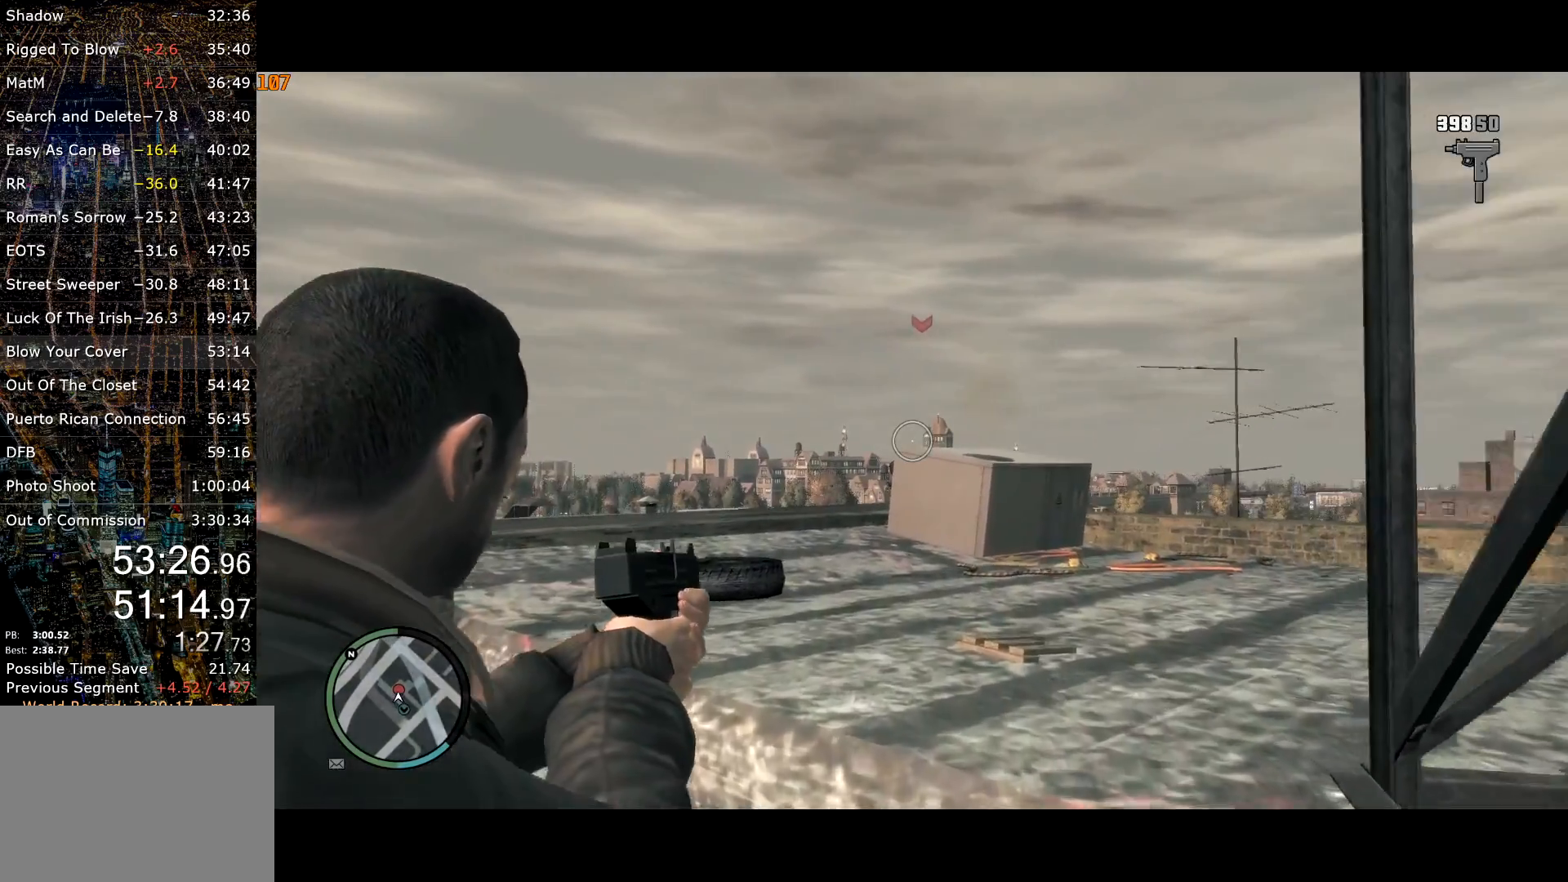
{"keys": ["shift", "w"], "mouse": ["right"], "events": []}
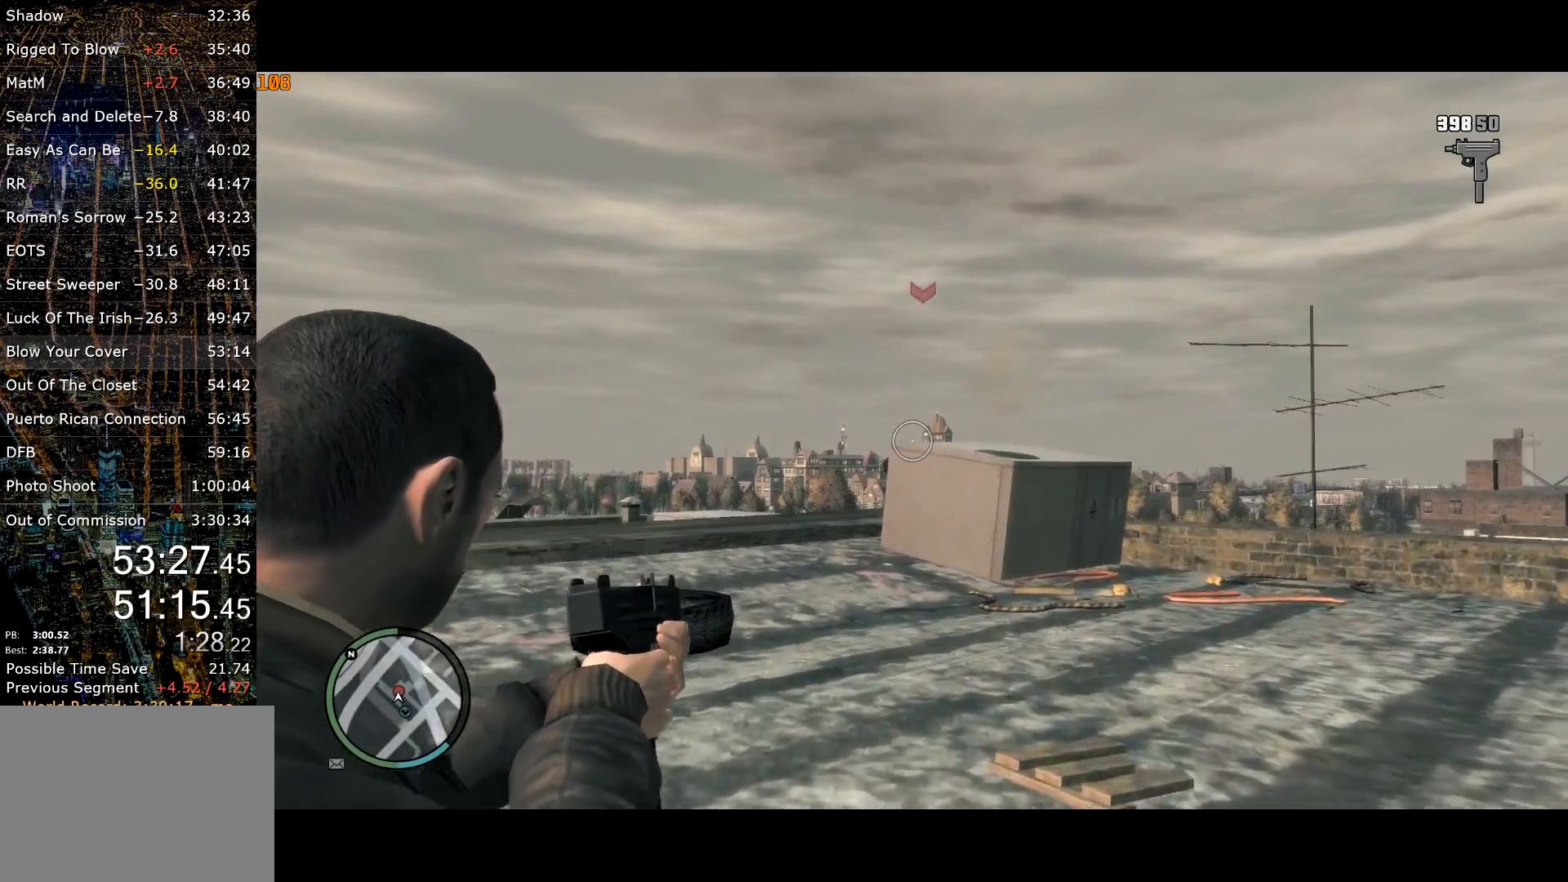
{"keys": ["shift", "w"], "mouse": ["left", "right"], "events": [[17, "d", "down"], [200, "d", "up"], [434, "mouse_left", "down"]]}
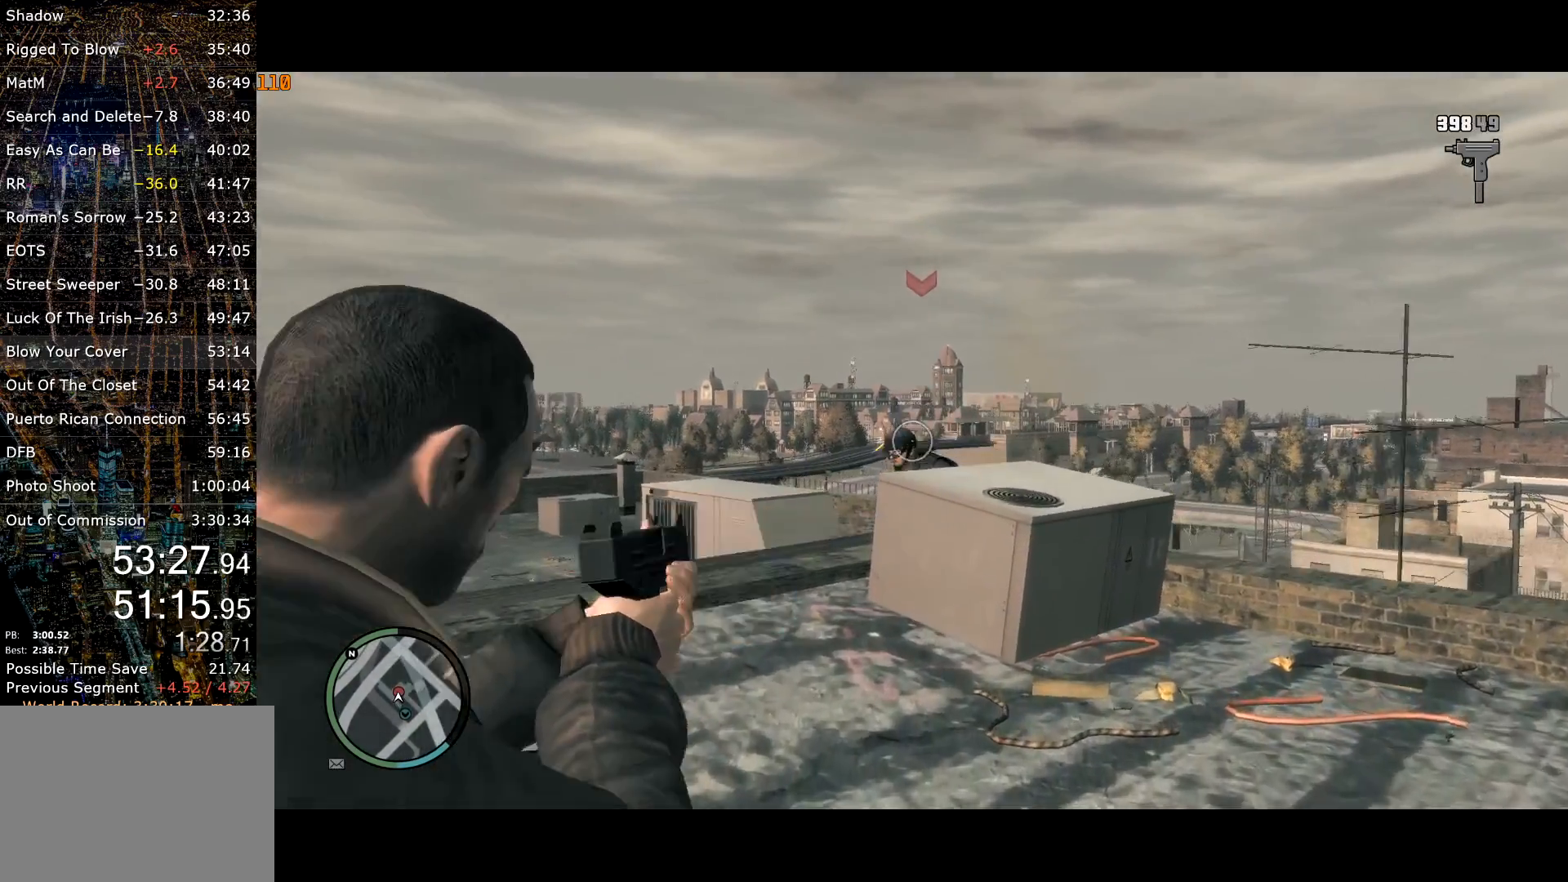
{"keys": ["shift", "w"], "mouse": [], "events": [[267, "mouse_left", "up"], [317, "mouse_right", "up"], [350, "r", "down"], [400, "r", "up"]]}
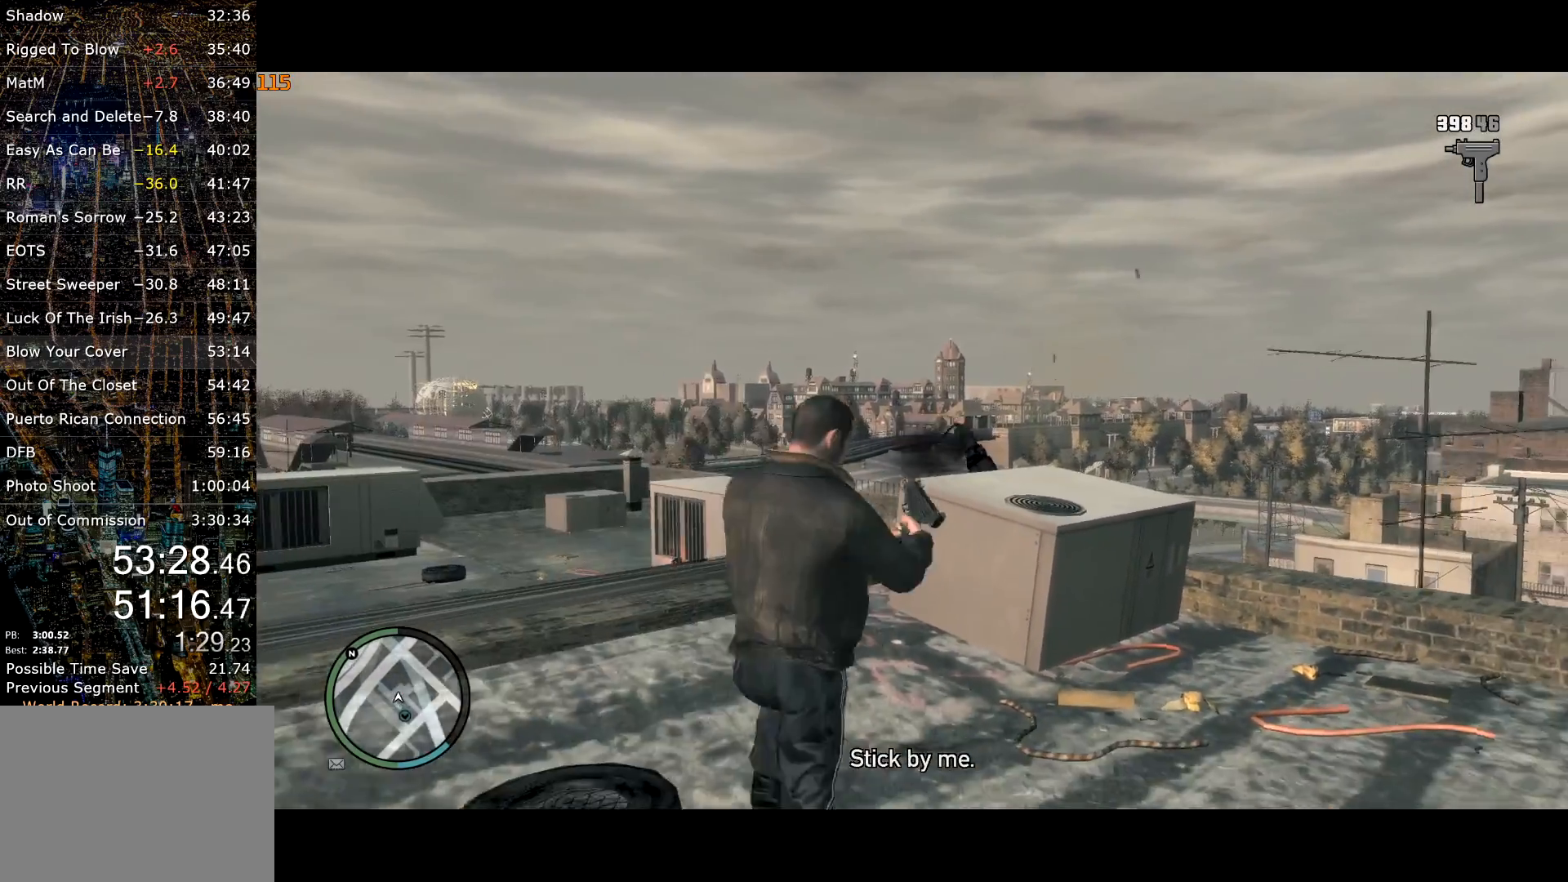
{"keys": ["a", "shift", "w"], "mouse": [], "events": [[484, "a", "down"]]}
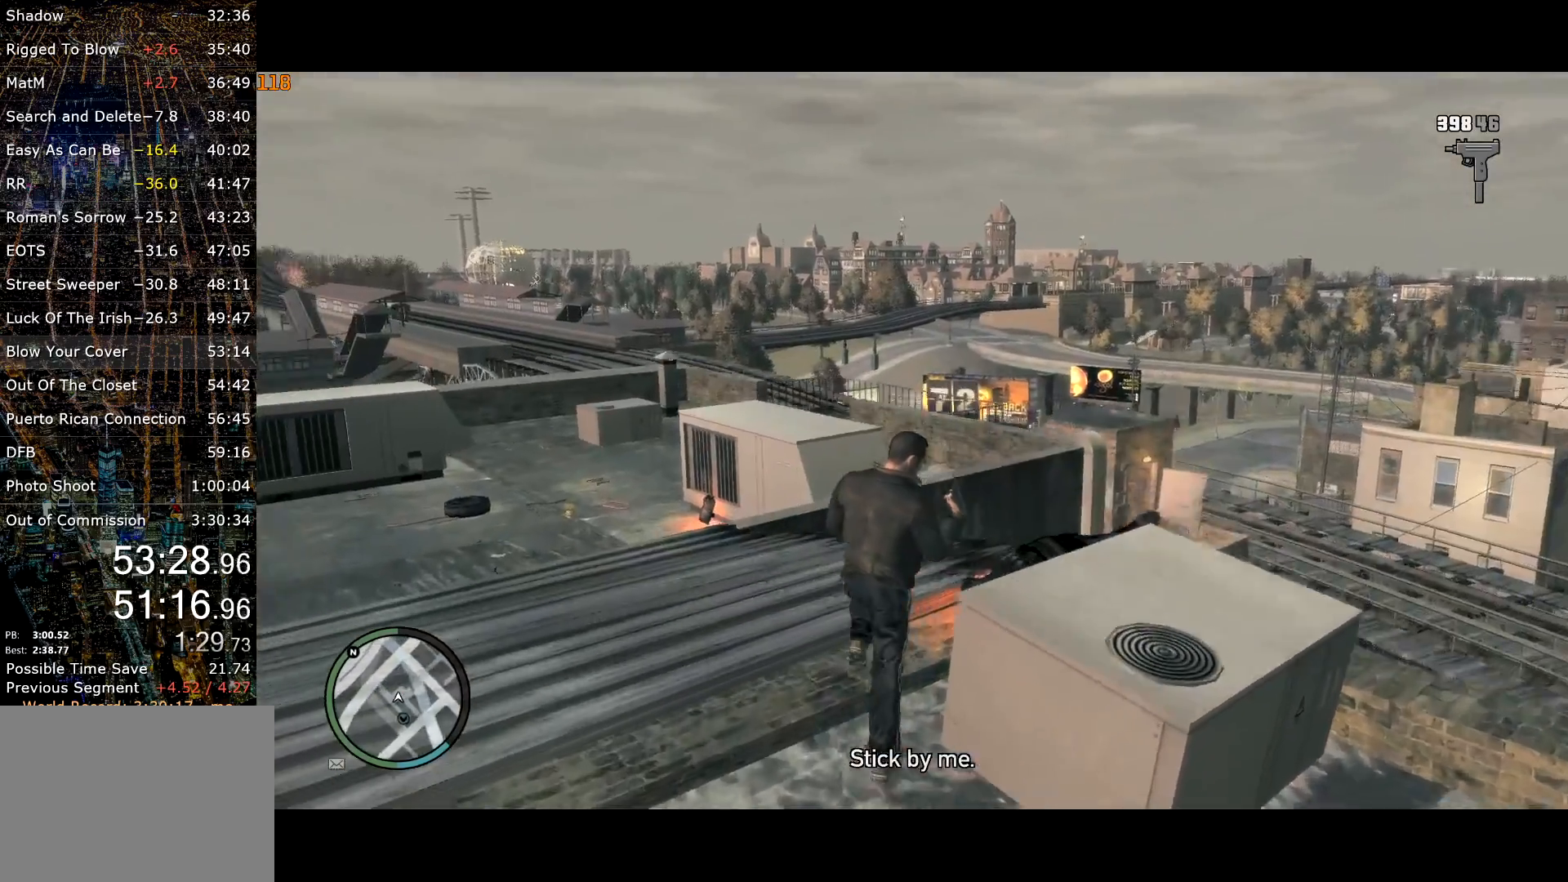
{"keys": ["shift", "w"], "mouse": [], "events": [[250, "a", "up"]]}
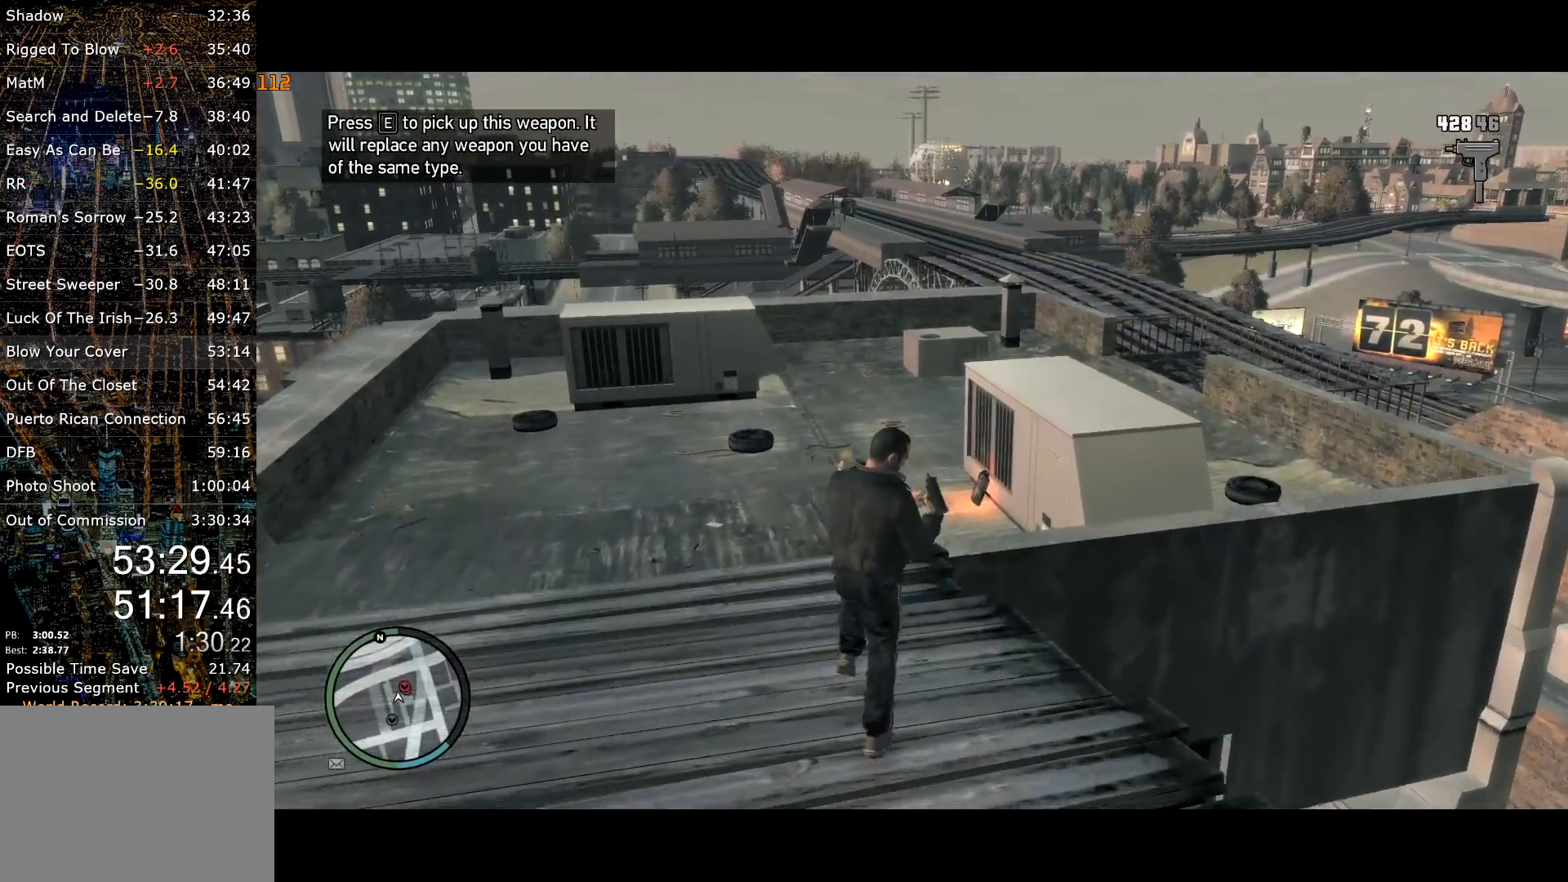
{"keys": ["shift", "w"], "mouse": [], "events": [[34, "shift", "up"], [350, "shift", "down"]]}
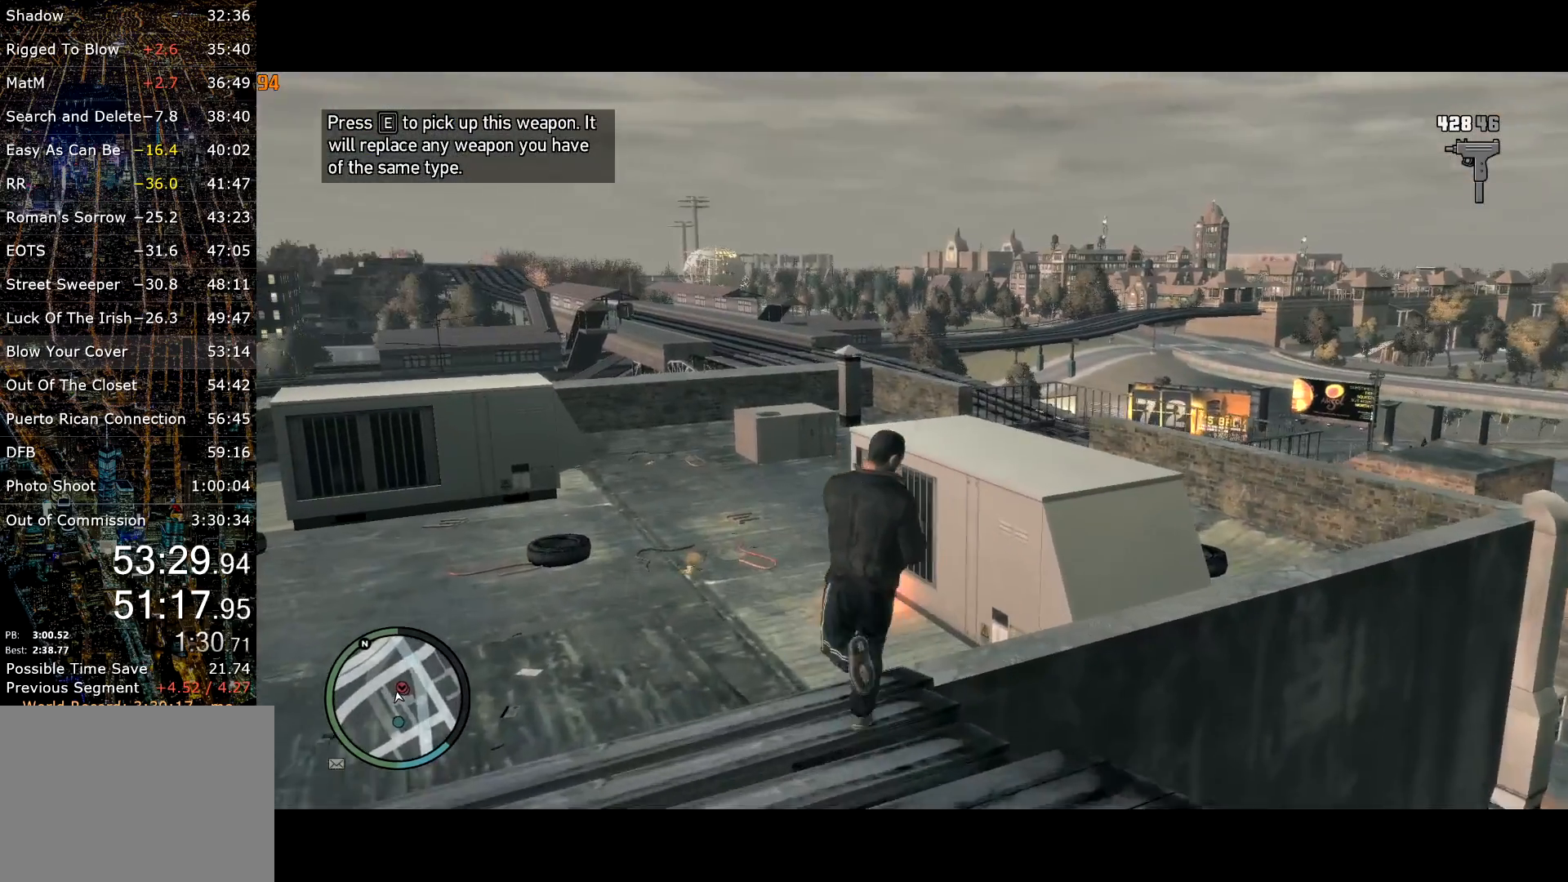
{"keys": ["a"], "mouse": [], "events": [[84, "shift", "up"], [200, "shift", "down"], [234, "shift", "up"], [334, "a", "down"], [467, "w", "up"]]}
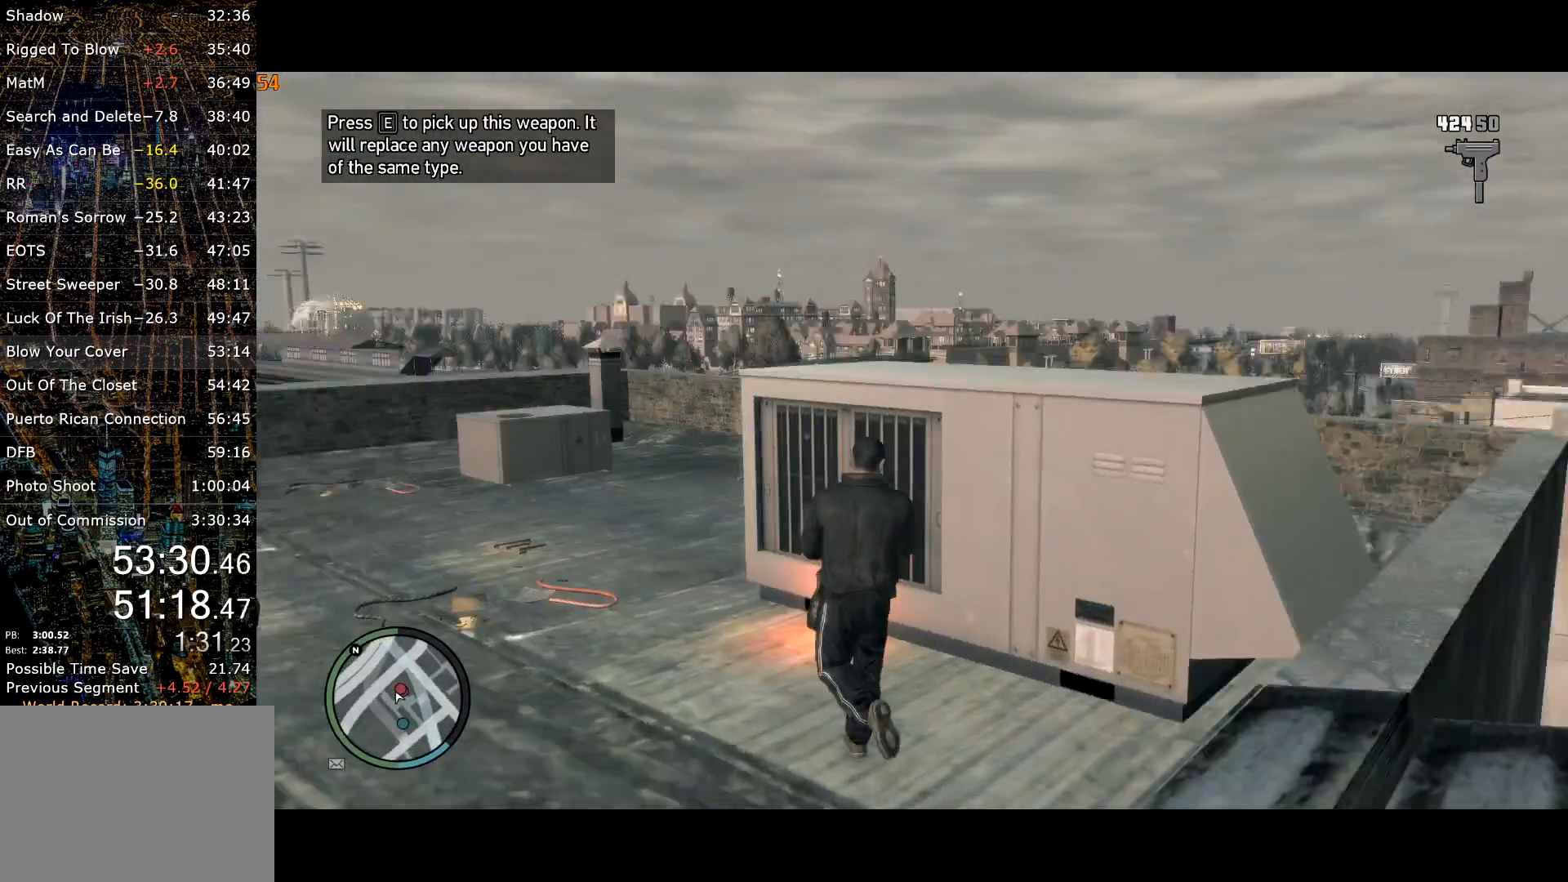
{"keys": ["w"], "mouse": ["right"], "events": [[300, "w", "down"], [450, "a", "up"], [484, "mouse_right", "down"]]}
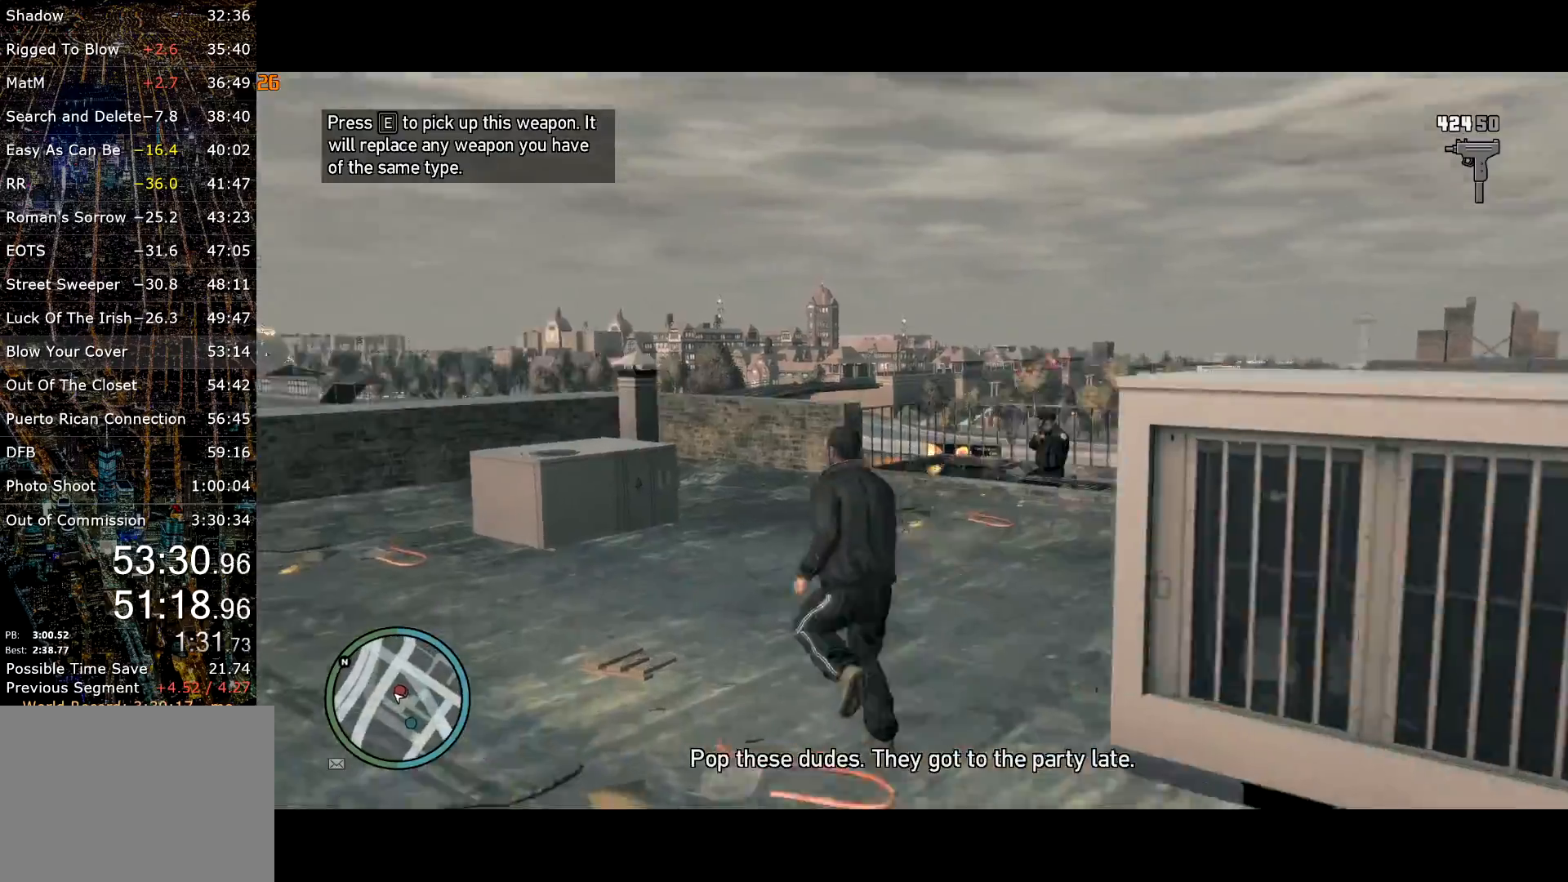
{"keys": ["shift", "w"], "mouse": ["left", "right"], "events": [[134, "shift", "down"], [217, "mouse_wheel_up", "down"], [234, "mouse_wheel_up", "up"], [450, "mouse_left", "down"]]}
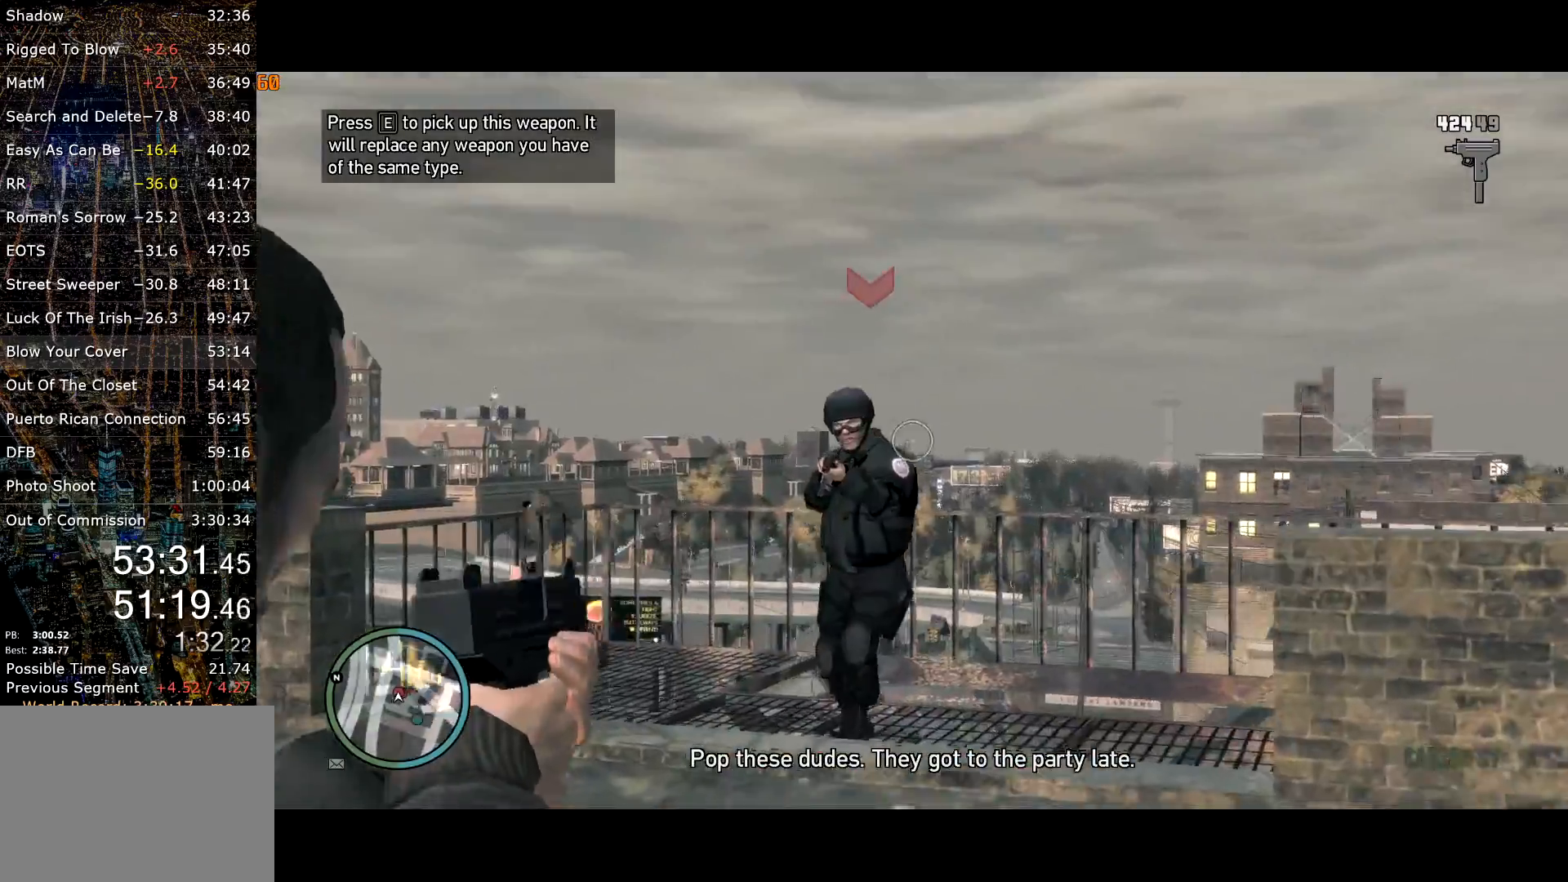
{"keys": ["a", "shift"], "mouse": ["right"], "events": [[50, "a", "down"], [334, "w", "up"], [417, "mouse_left", "up"]]}
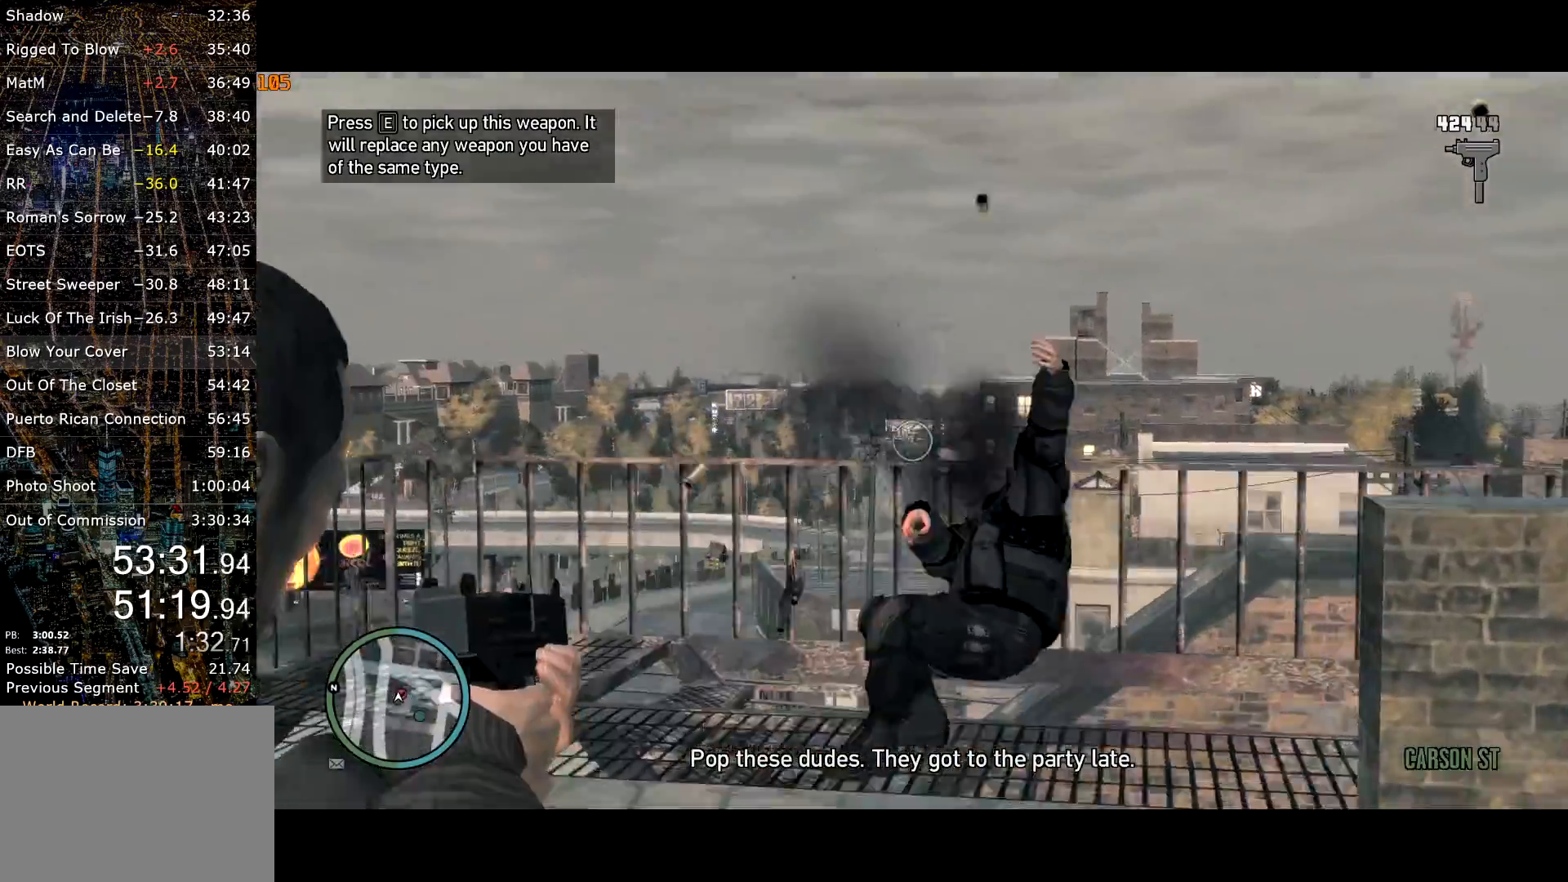
{"keys": ["a", "shift", "w"], "mouse": ["right"], "events": [[300, "w", "down"]]}
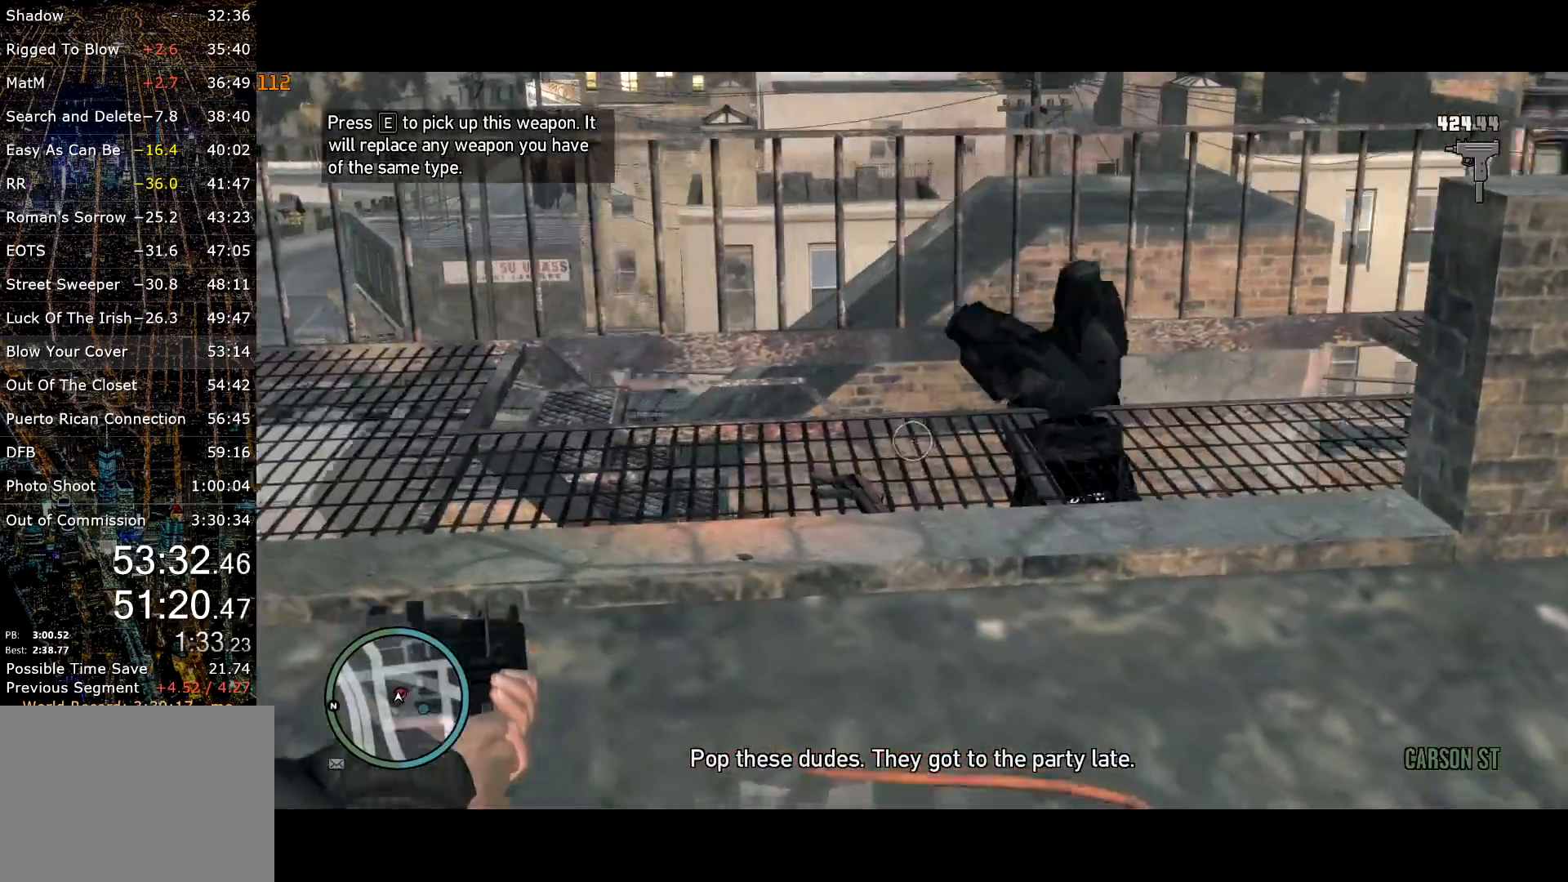
{"keys": ["a", "shift", "w"], "mouse": ["right"], "events": [[317, "w", "up"], [484, "w", "down"]]}
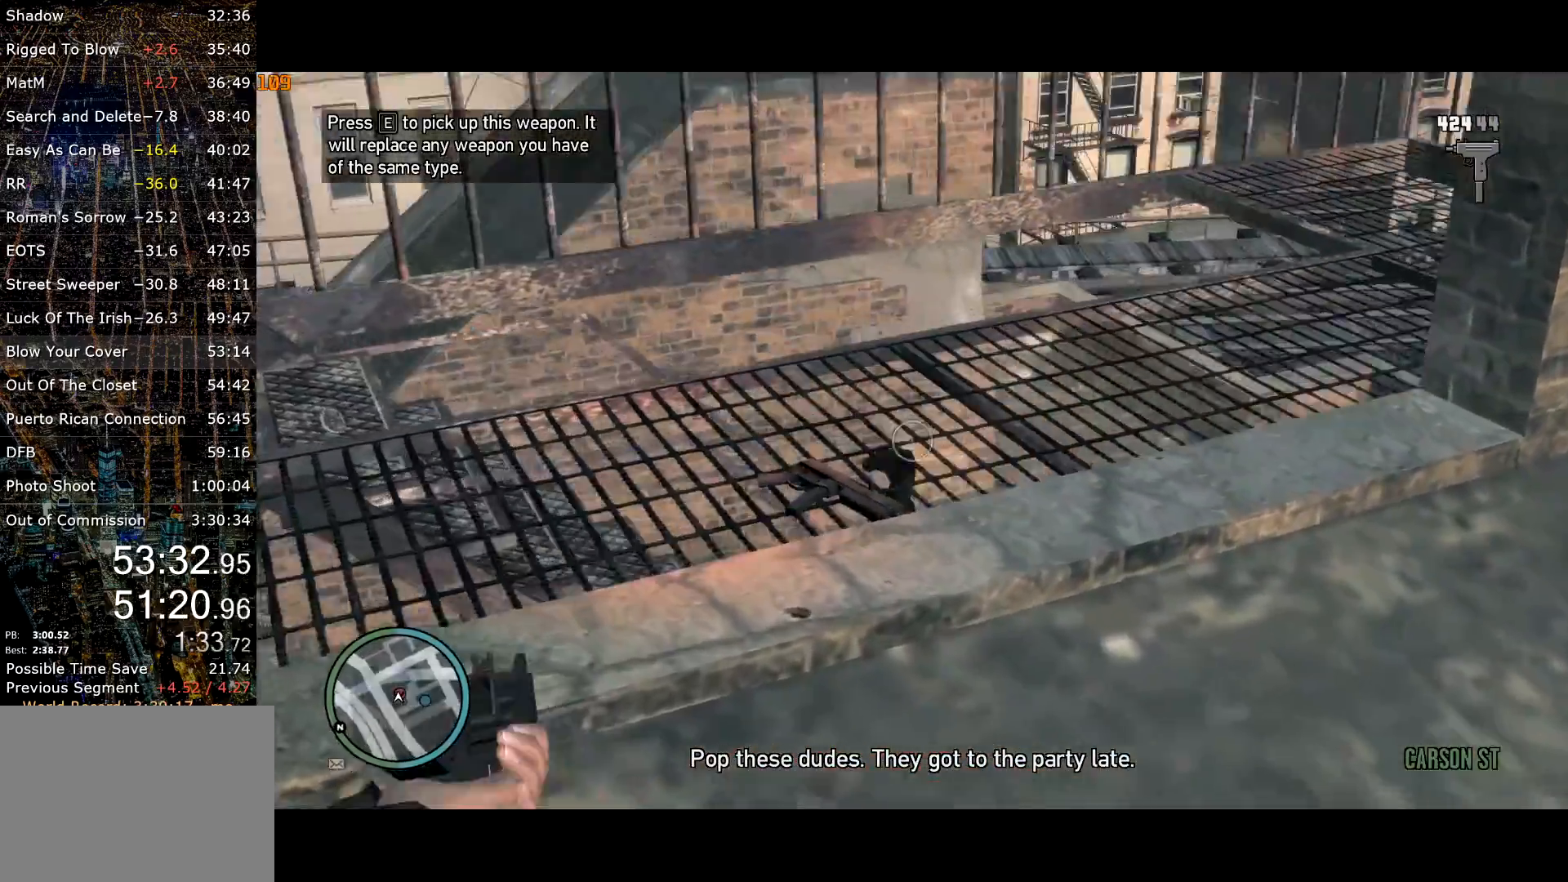
{"keys": ["a", "shift"], "mouse": ["left", "right"], "events": [[417, "w", "up"], [467, "mouse_left", "down"]]}
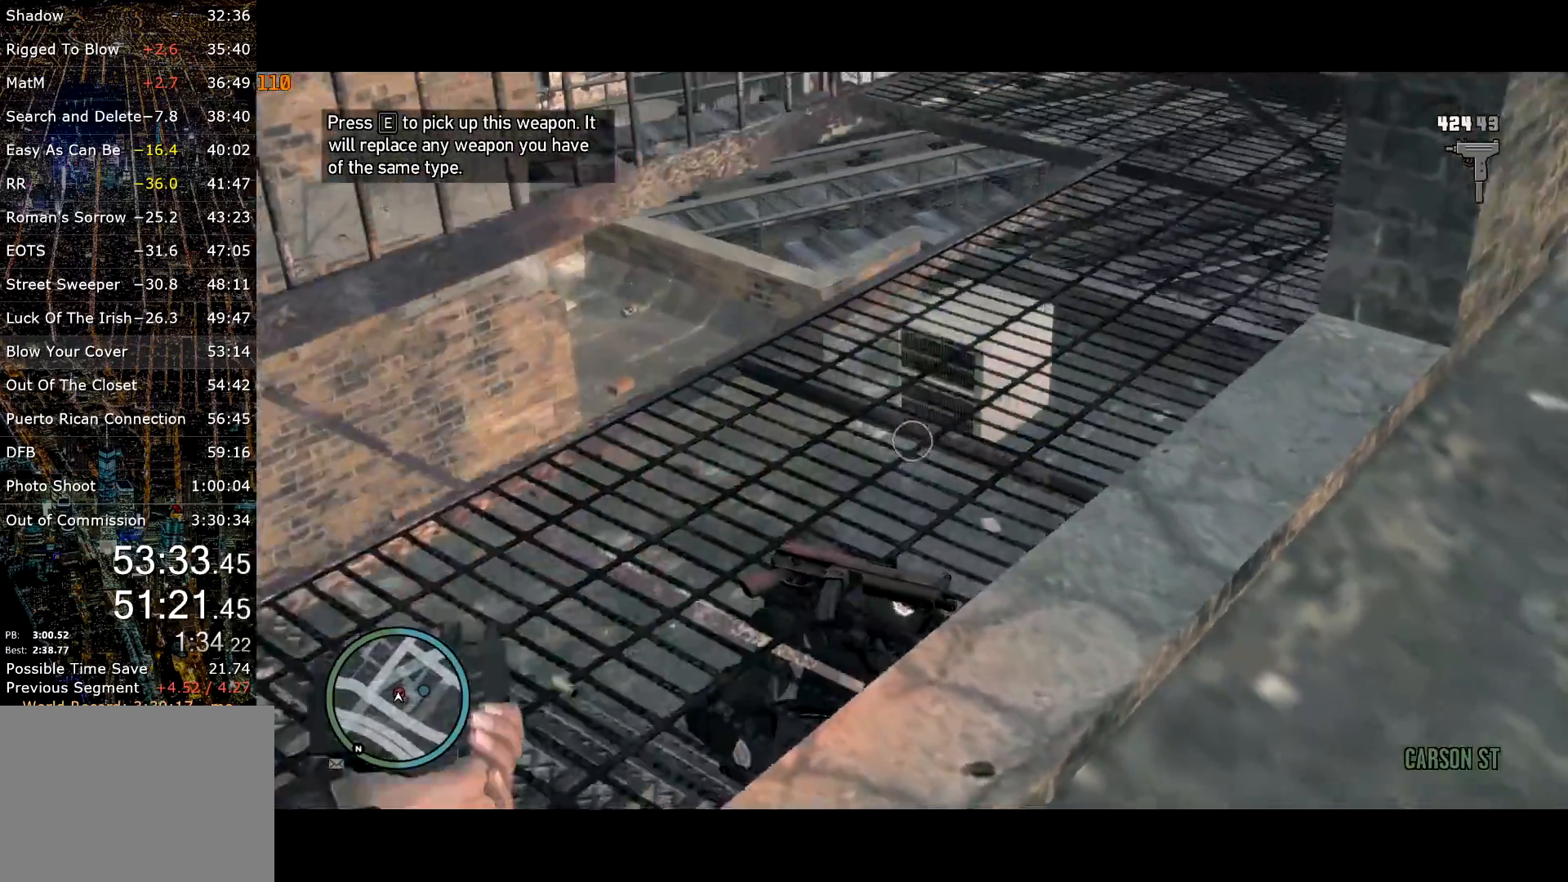
{"keys": ["a", "shift"], "mouse": ["left", "right"], "events": []}
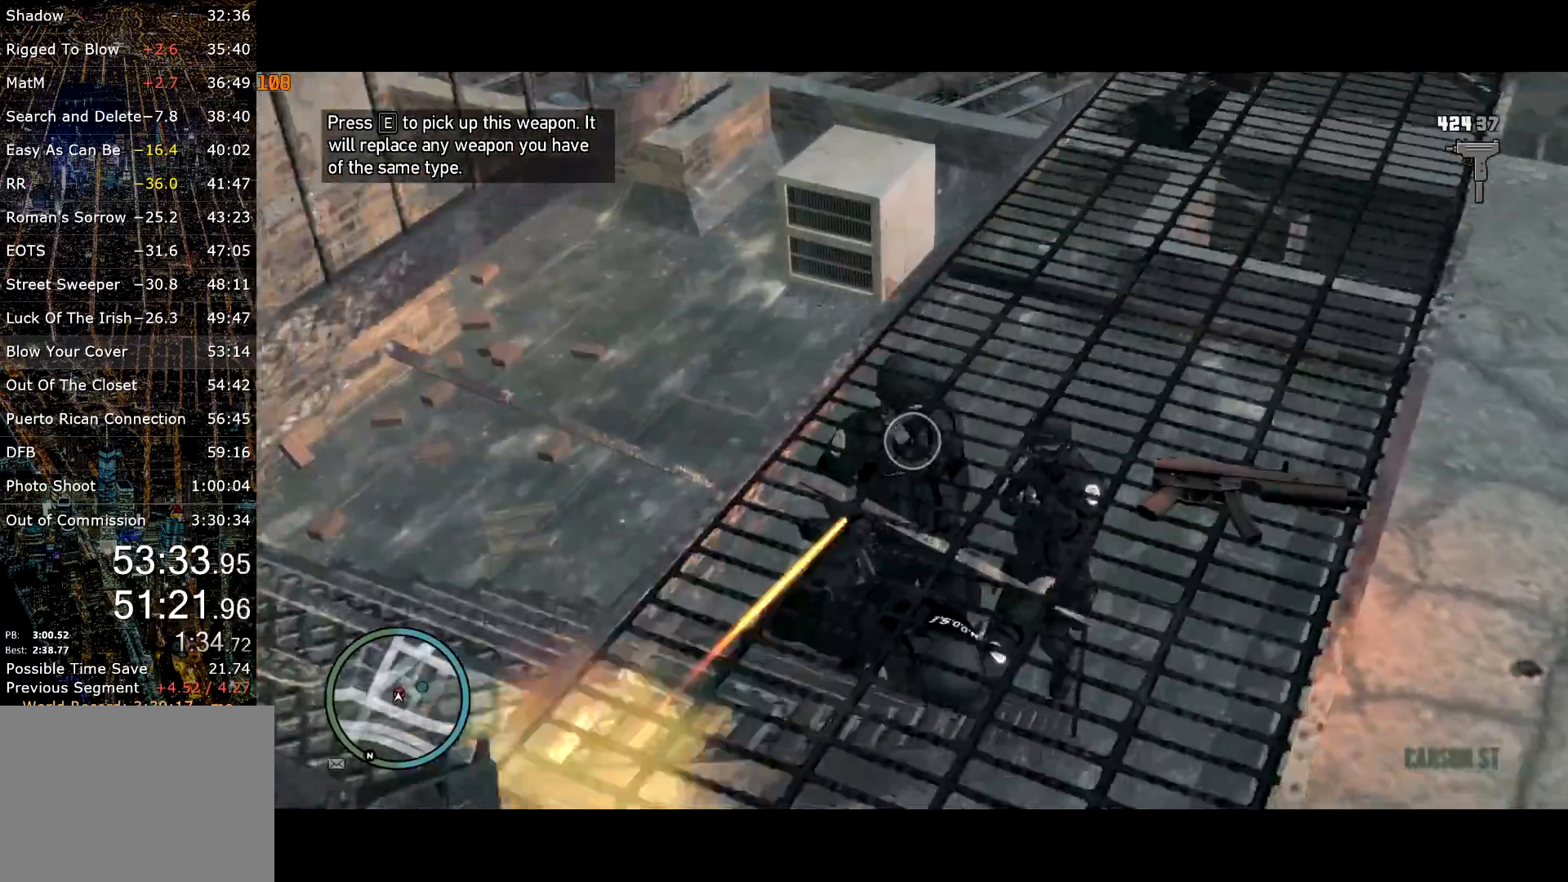
{"keys": ["shift"], "mouse": ["left", "right"], "events": [[34, "w", "down"], [267, "a", "up"], [267, "w", "up"], [317, "mouse_left", "up"], [367, "mouse_left", "down"], [400, "mouse_left", "up"], [450, "mouse_left", "down"]]}
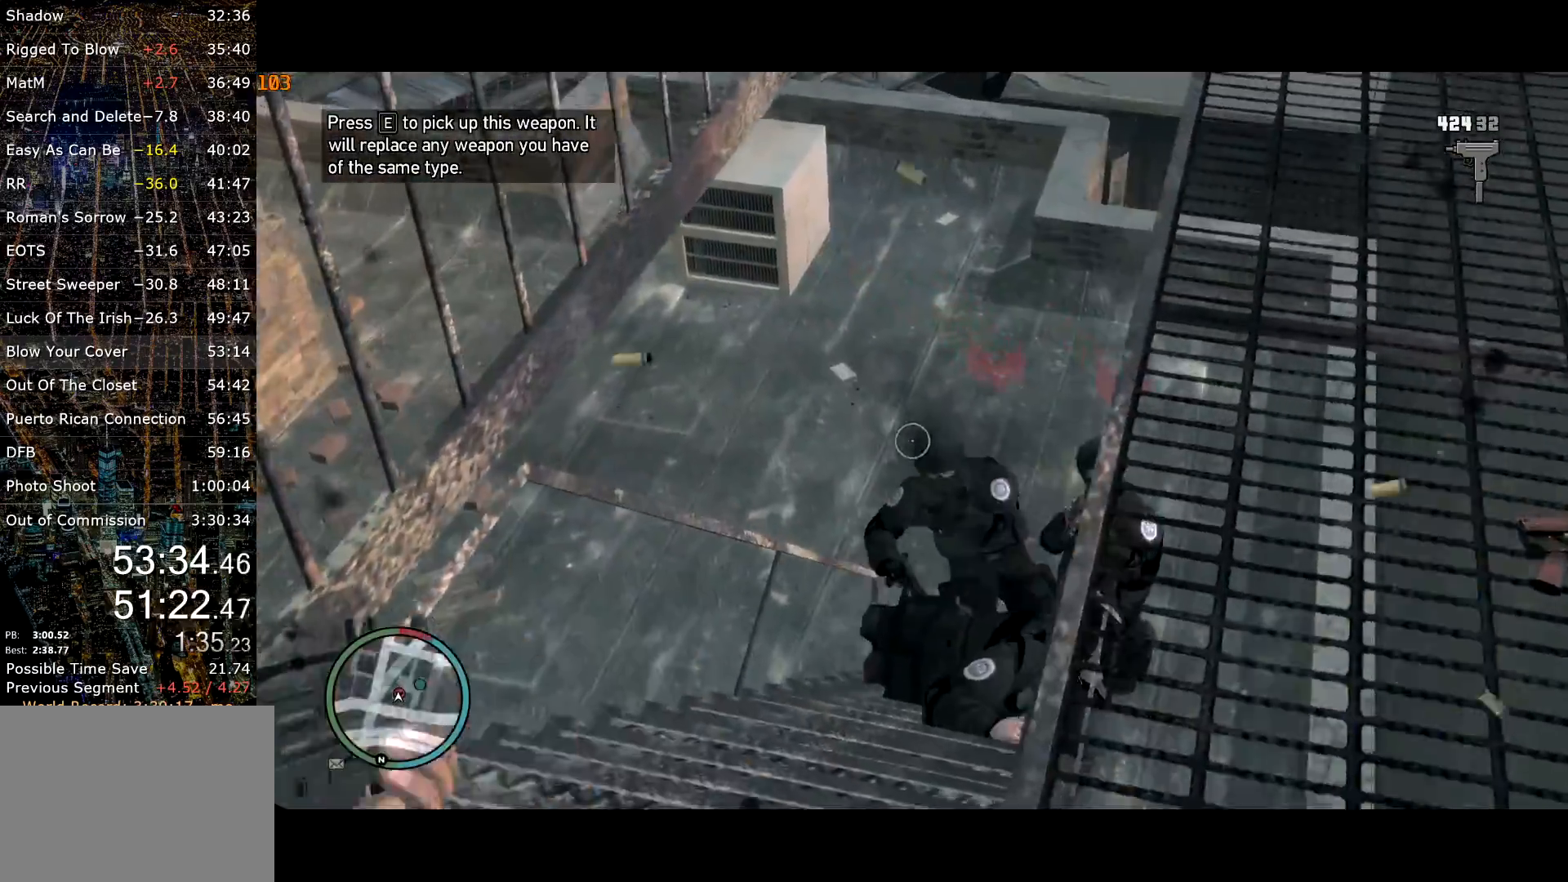
{"keys": ["shift"], "mouse": ["left", "right"], "events": [[267, "mouse_left", "up"], [417, "mouse_left", "down"]]}
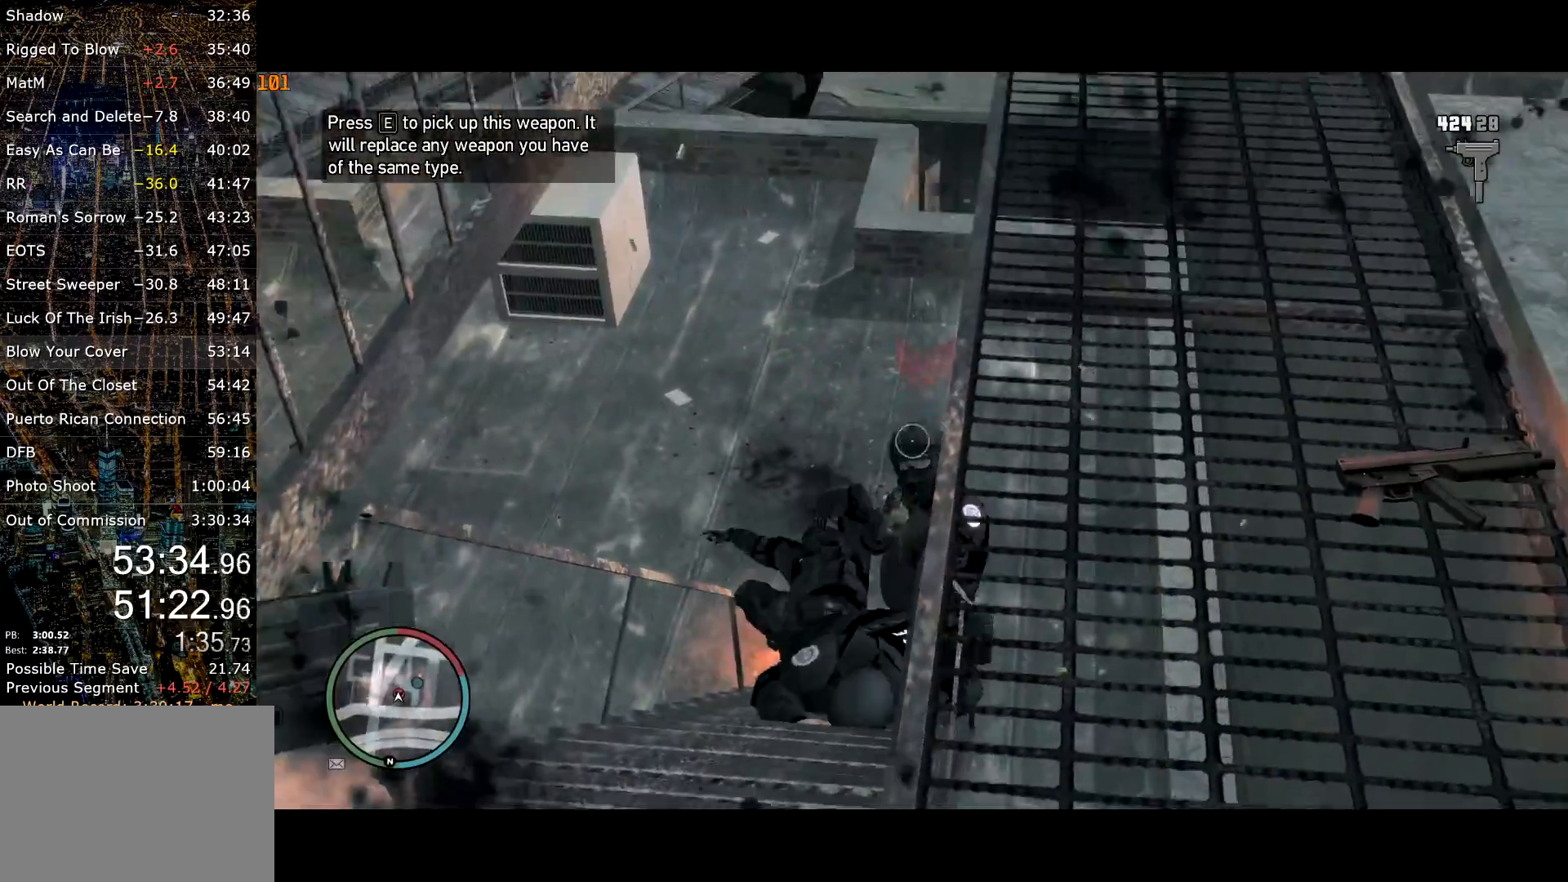
{"keys": ["shift", "w"], "mouse": ["right"], "events": [[150, "w", "down"], [484, "mouse_left", "up"]]}
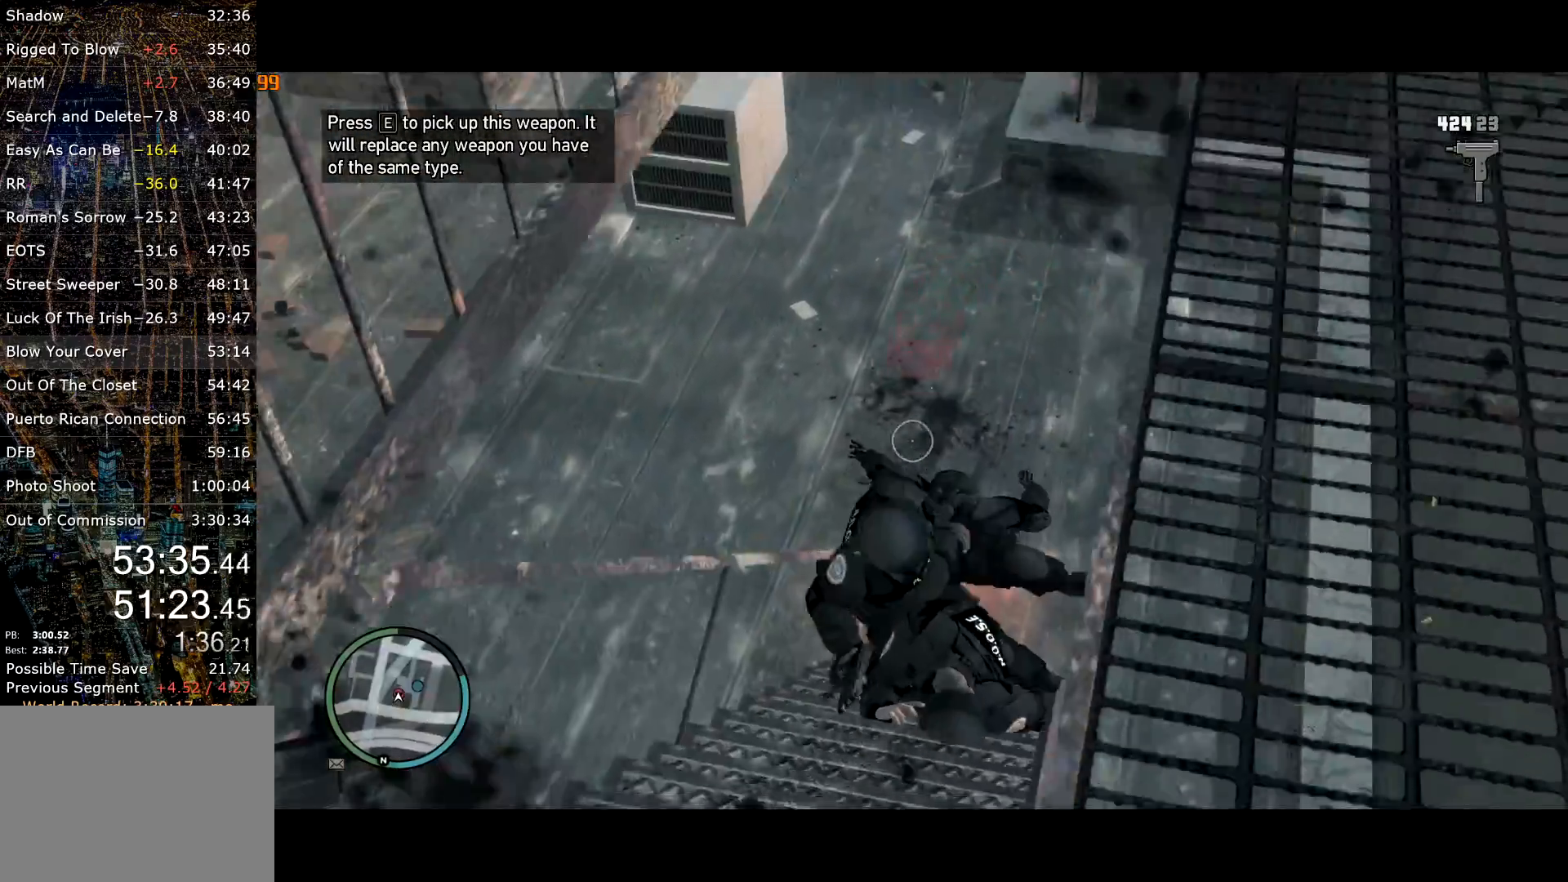
{"keys": ["r", "shift", "w"], "mouse": ["right"], "events": [[84, "w", "up"], [134, "mouse_left", "down"], [384, "w", "down"], [400, "mouse_left", "up"], [500, "r", "down"]]}
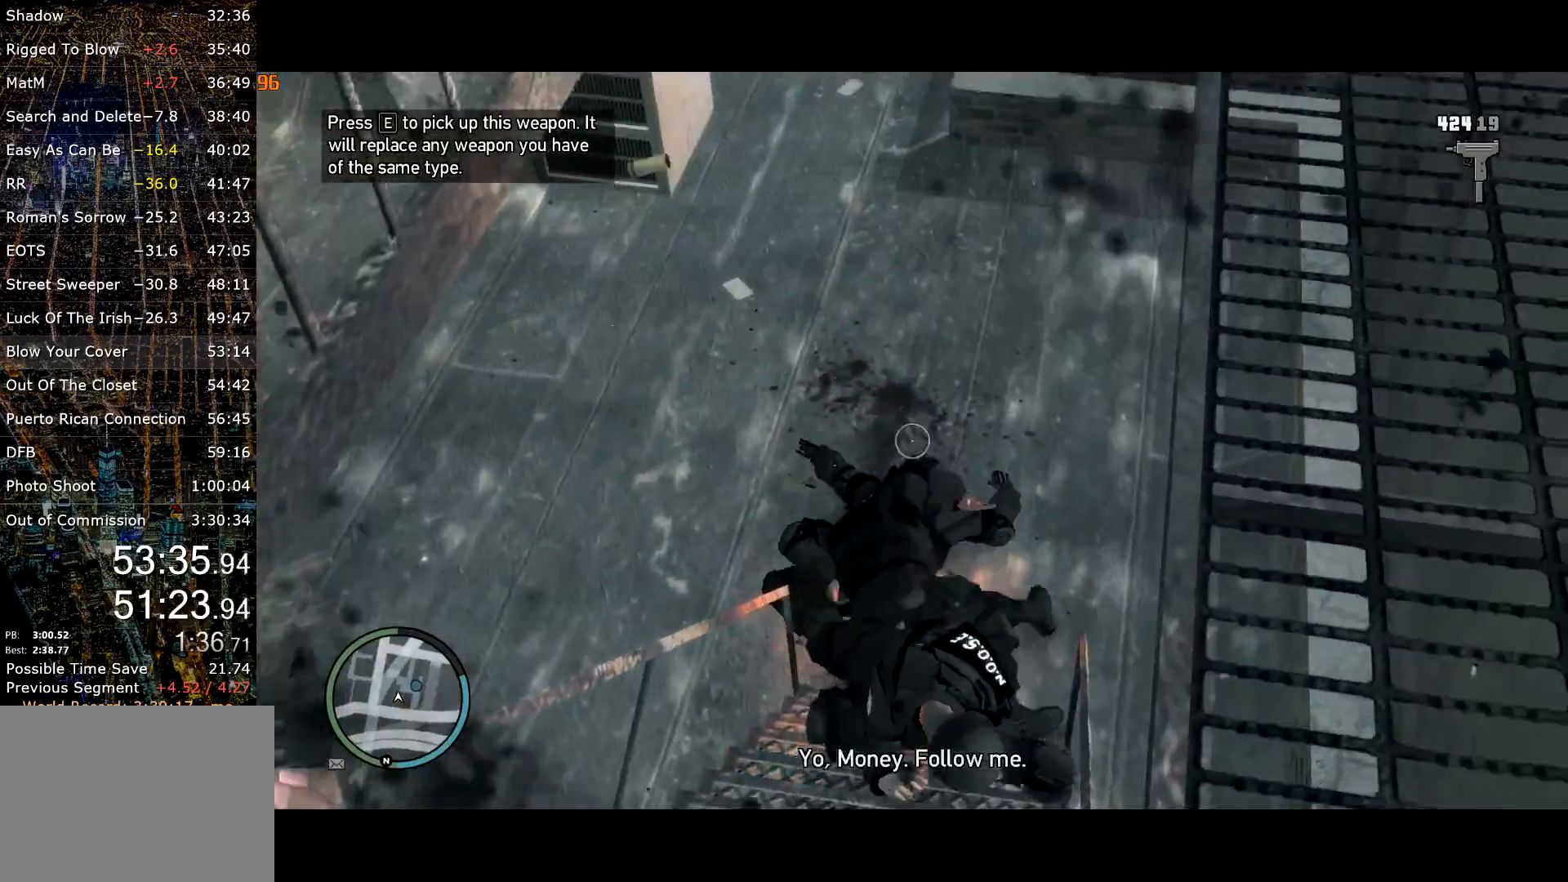
{"keys": ["w"], "mouse": [], "events": [[100, "r", "up"], [234, "mouse_right", "up"], [234, "shift", "up"]]}
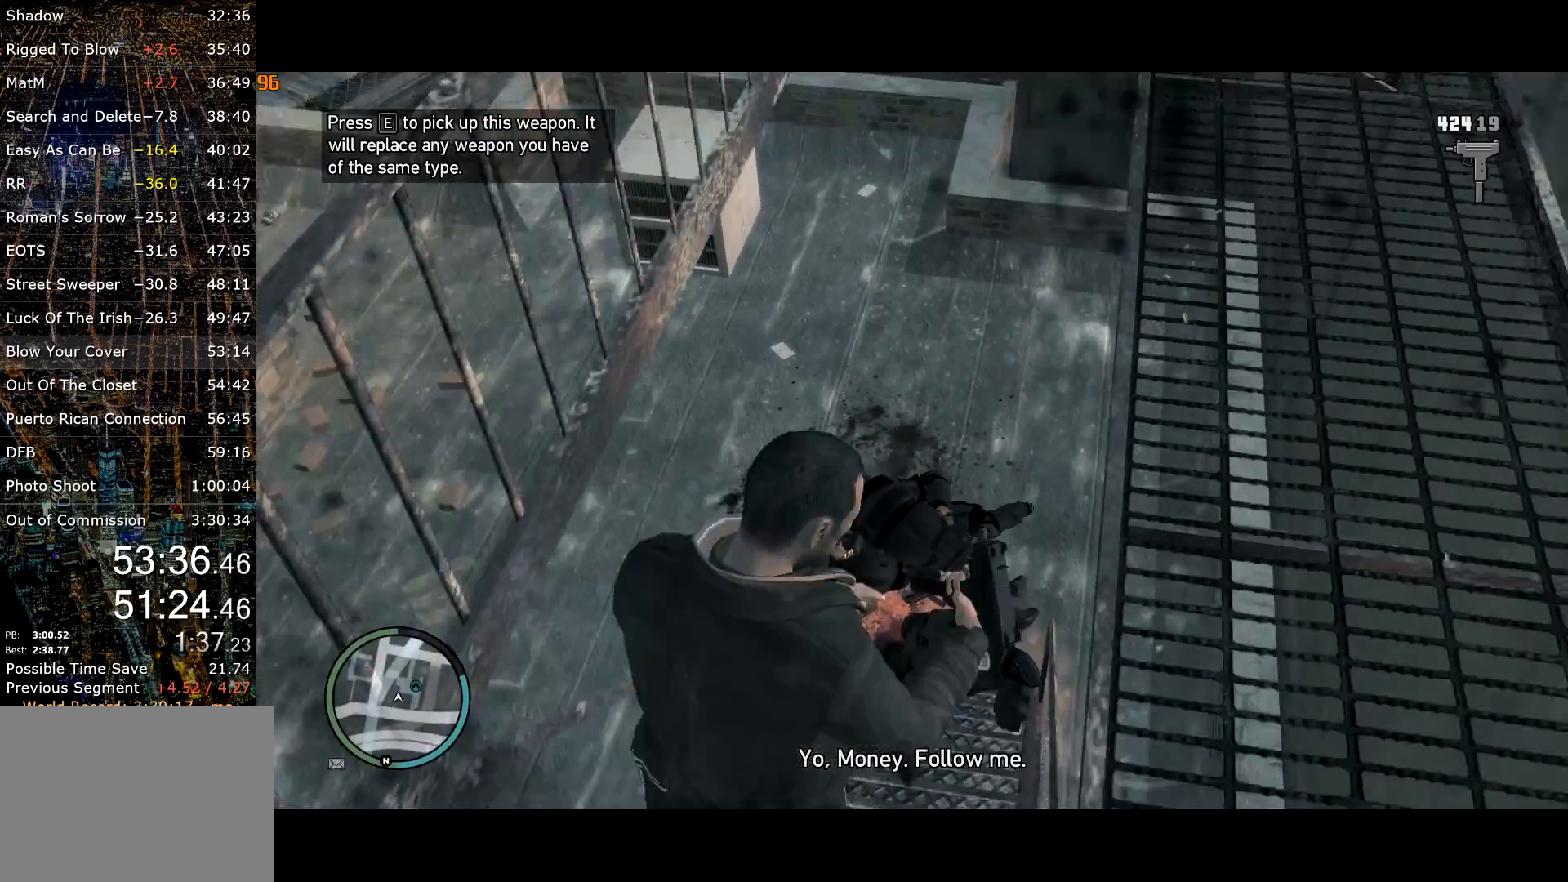
{"keys": ["shift", "w"], "mouse": [], "events": [[117, "r", "down"], [200, "r", "up"], [300, "r", "down"], [350, "r", "up"], [350, "shift", "down"]]}
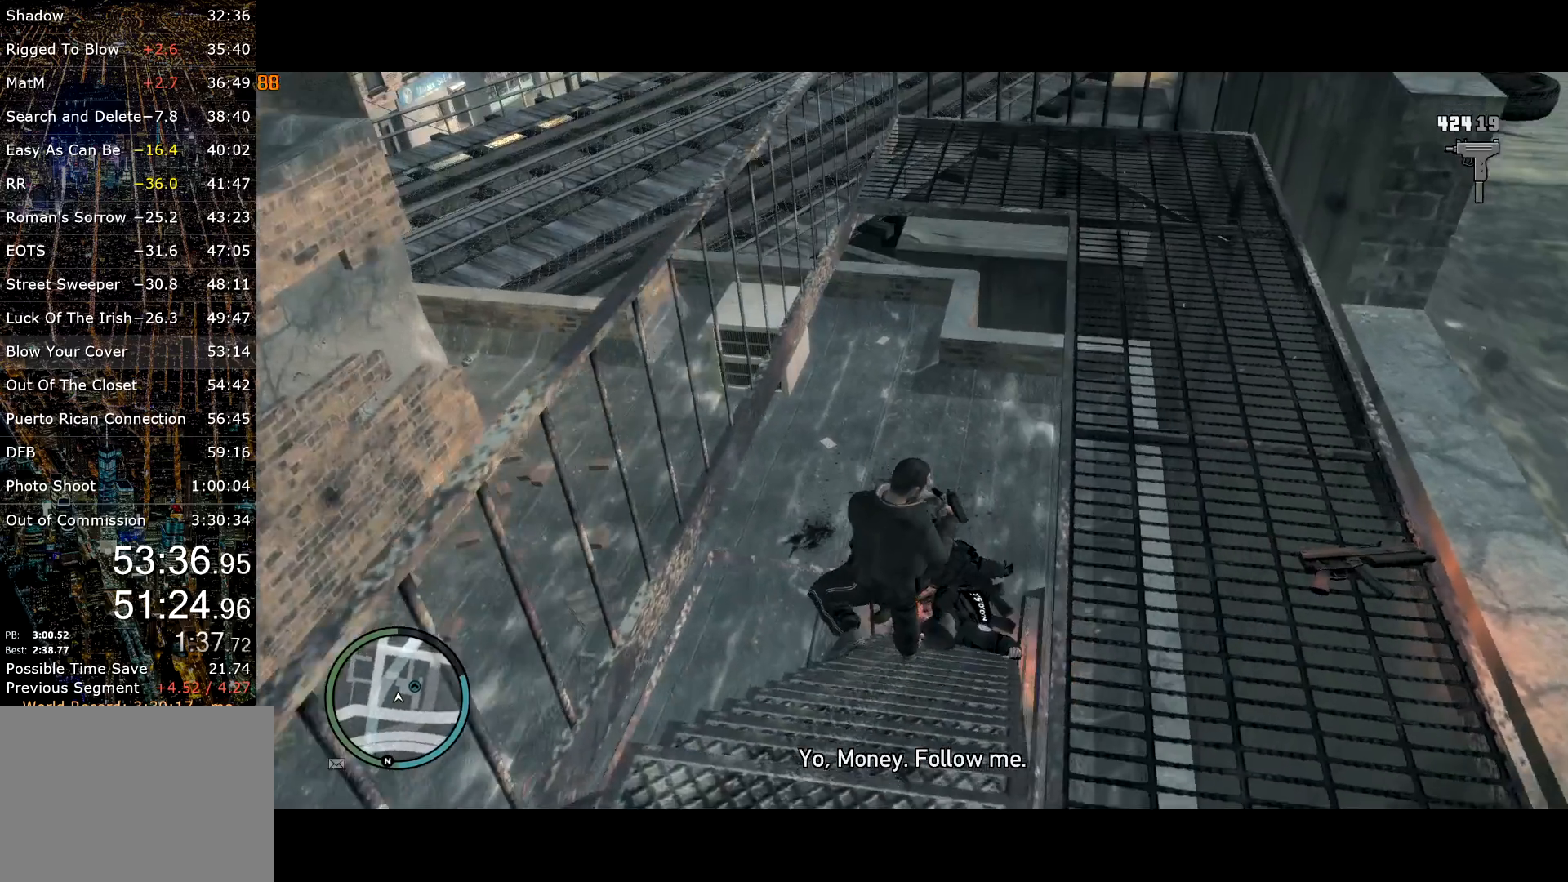
{"keys": ["shift", "w"], "mouse": [], "events": []}
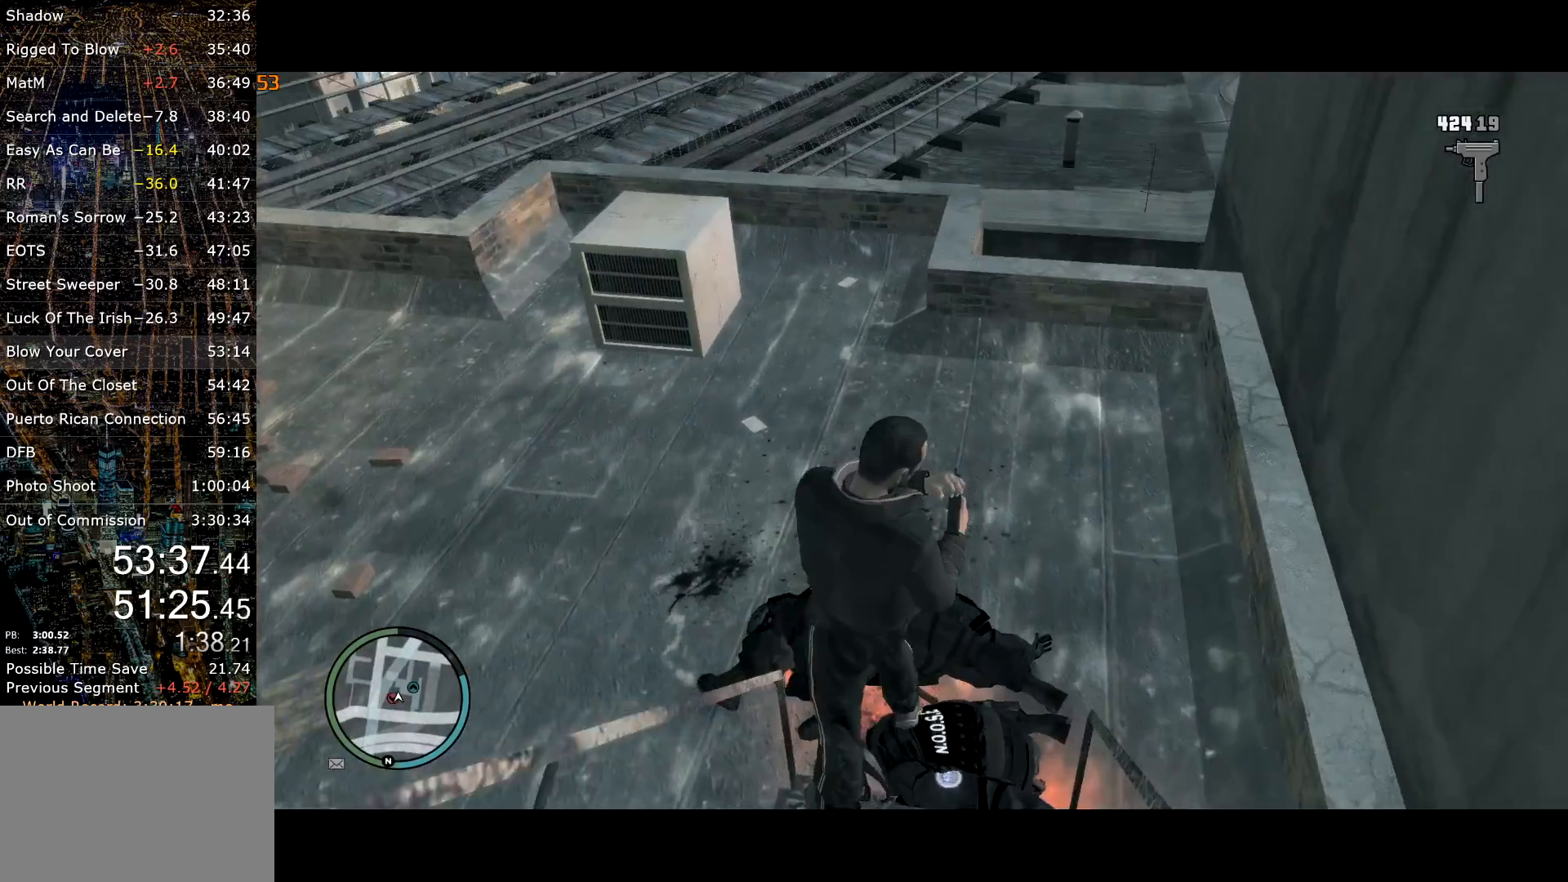
{"keys": ["w"], "mouse": ["right"], "events": [[150, "shift", "up"], [334, "mouse_right", "down"]]}
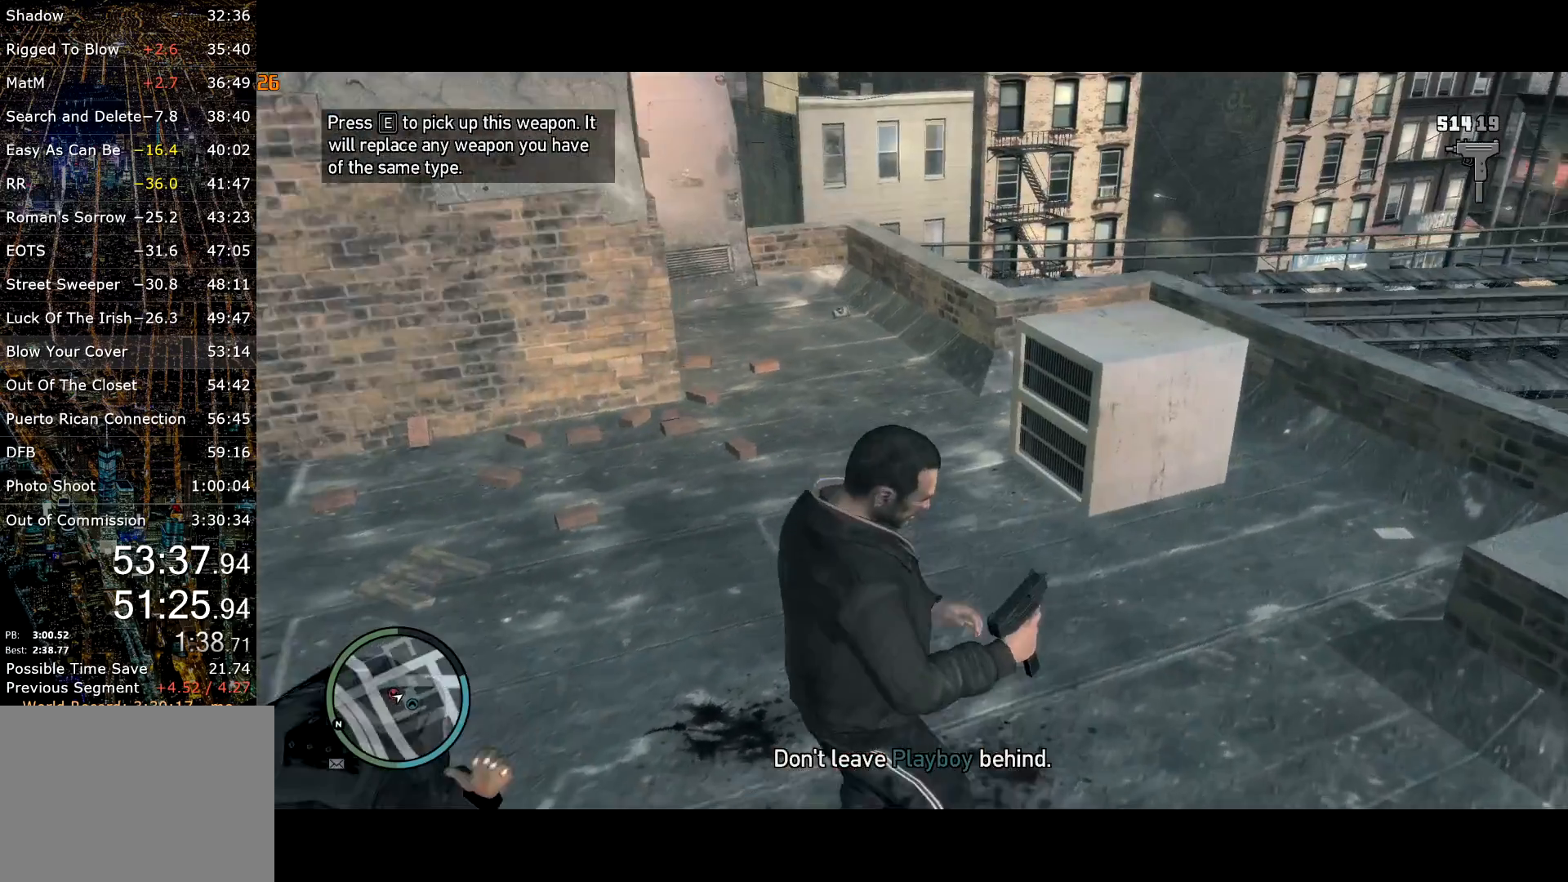
{"keys": ["d", "shift", "w"], "mouse": ["right"], "events": [[350, "shift", "down"], [500, "d", "down"]]}
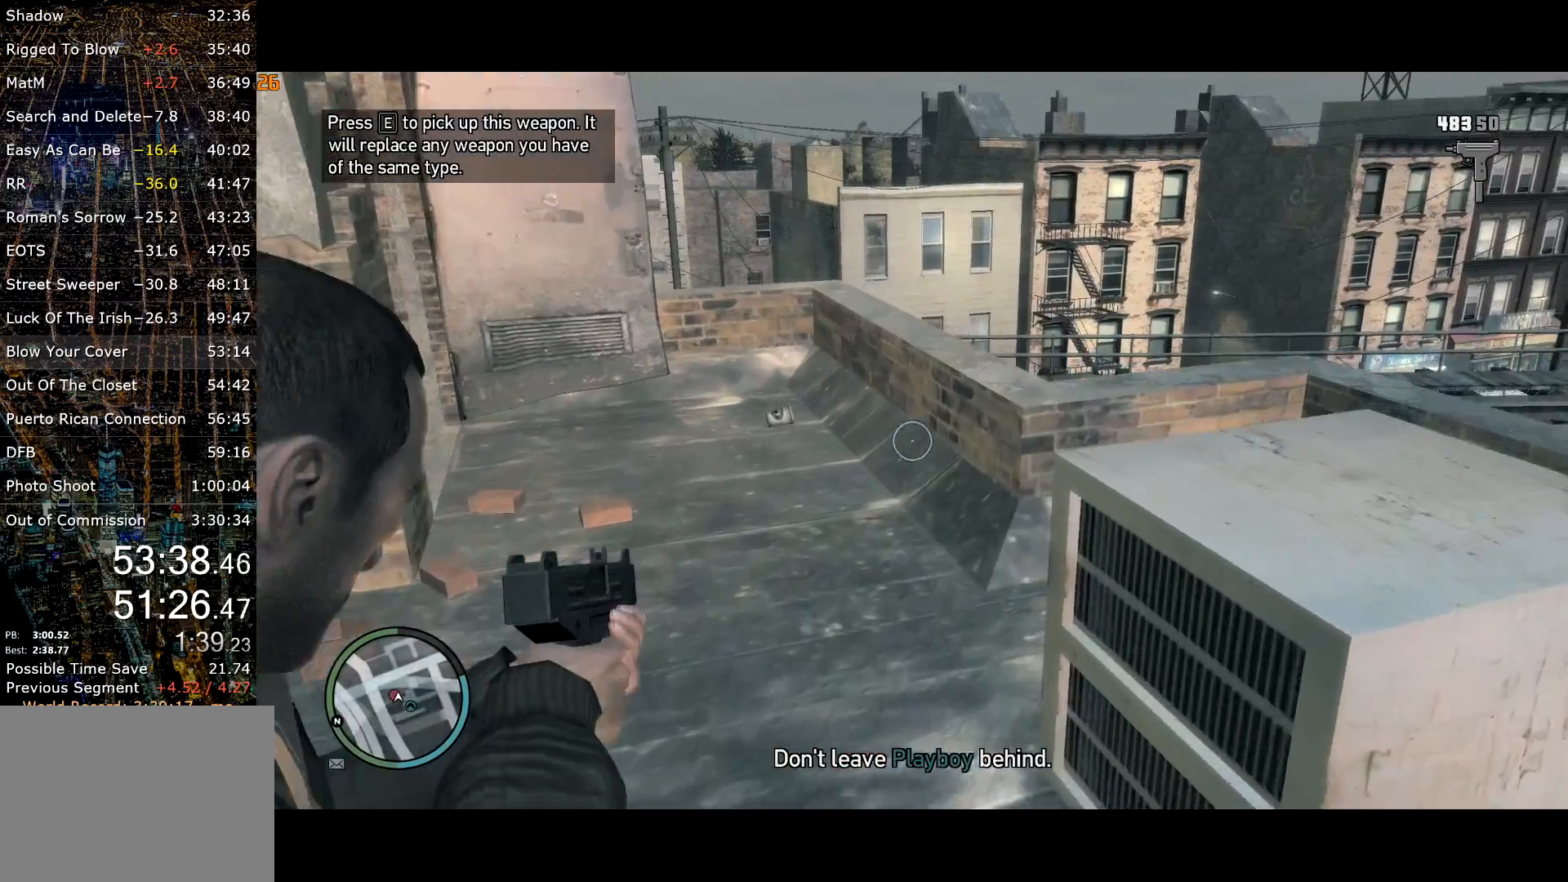
{"keys": ["d", "w"], "mouse": ["left", "right"], "events": [[134, "d", "up"], [134, "mouse_left", "down"], [167, "mouse_left", "up"], [167, "shift", "up"], [217, "d", "down"], [217, "mouse_left", "down"], [267, "mouse_left", "up"], [267, "w", "up"], [317, "d", "up"], [367, "mouse_left", "down"], [417, "mouse_left", "up"], [467, "w", "down"], [500, "d", "down"], [500, "mouse_left", "down"]]}
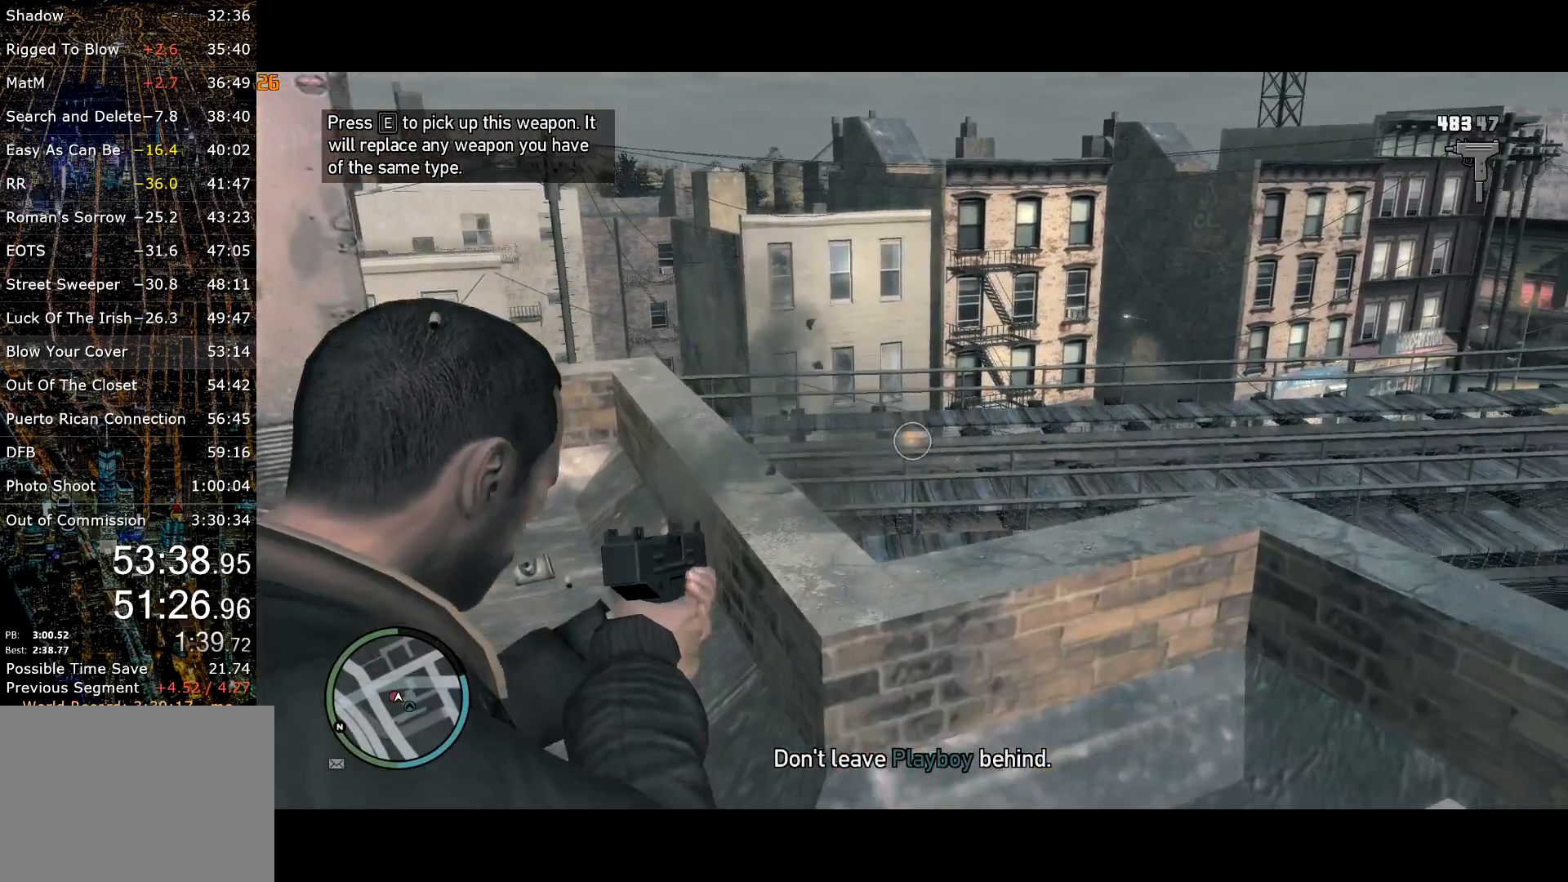
{"keys": [], "mouse": ["right"], "events": [[50, "mouse_left", "up"], [367, "w", "up"], [417, "d", "up"]]}
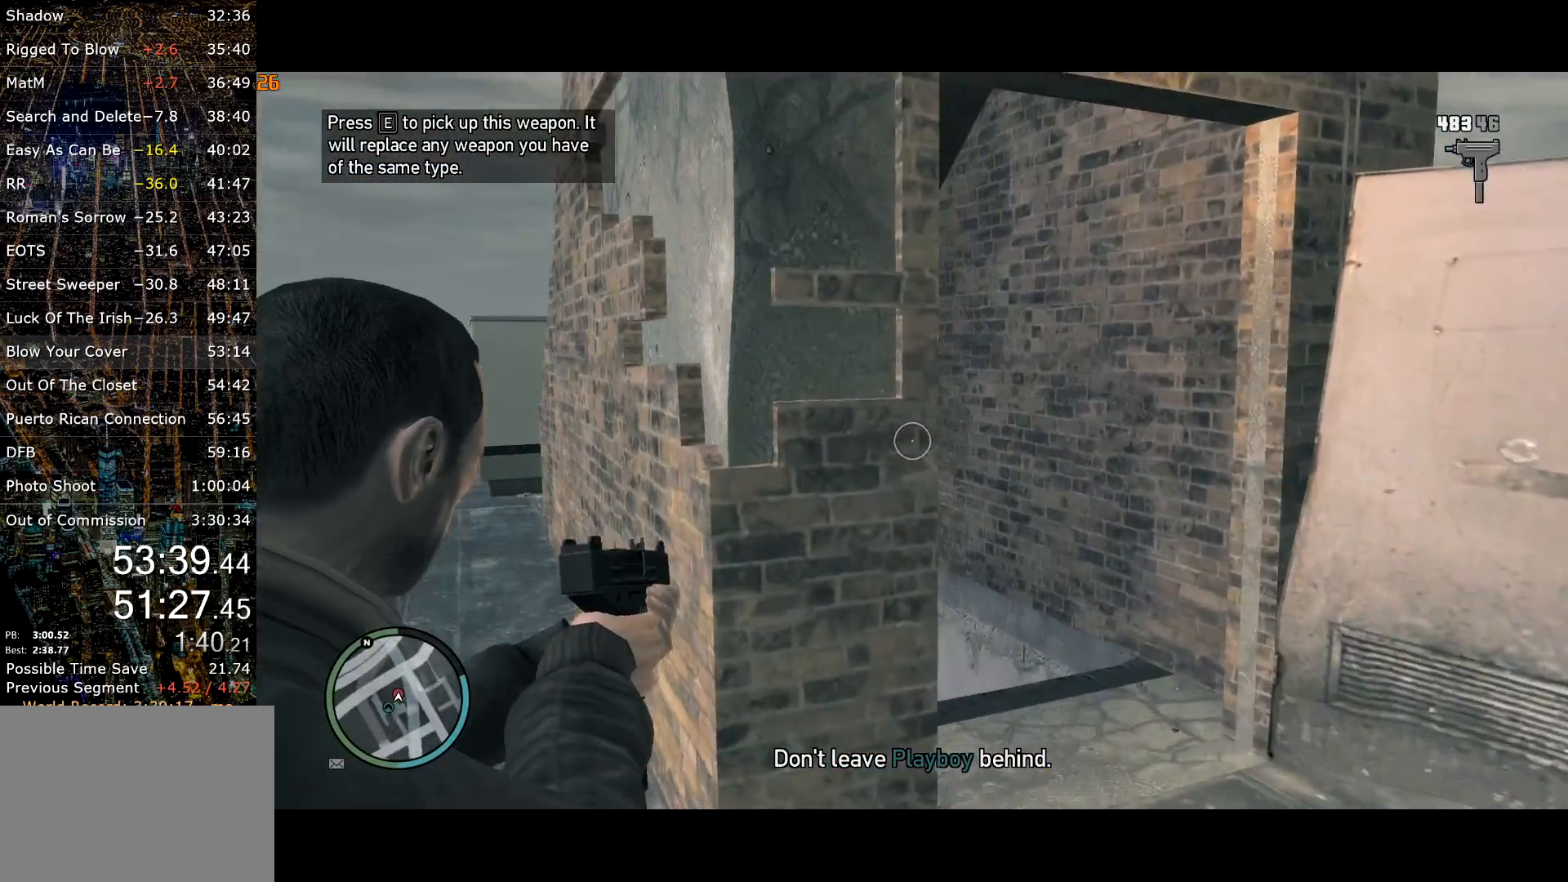
{"keys": ["d"], "mouse": ["right"], "events": [[117, "d", "down"], [300, "s", "down"], [484, "s", "up"]]}
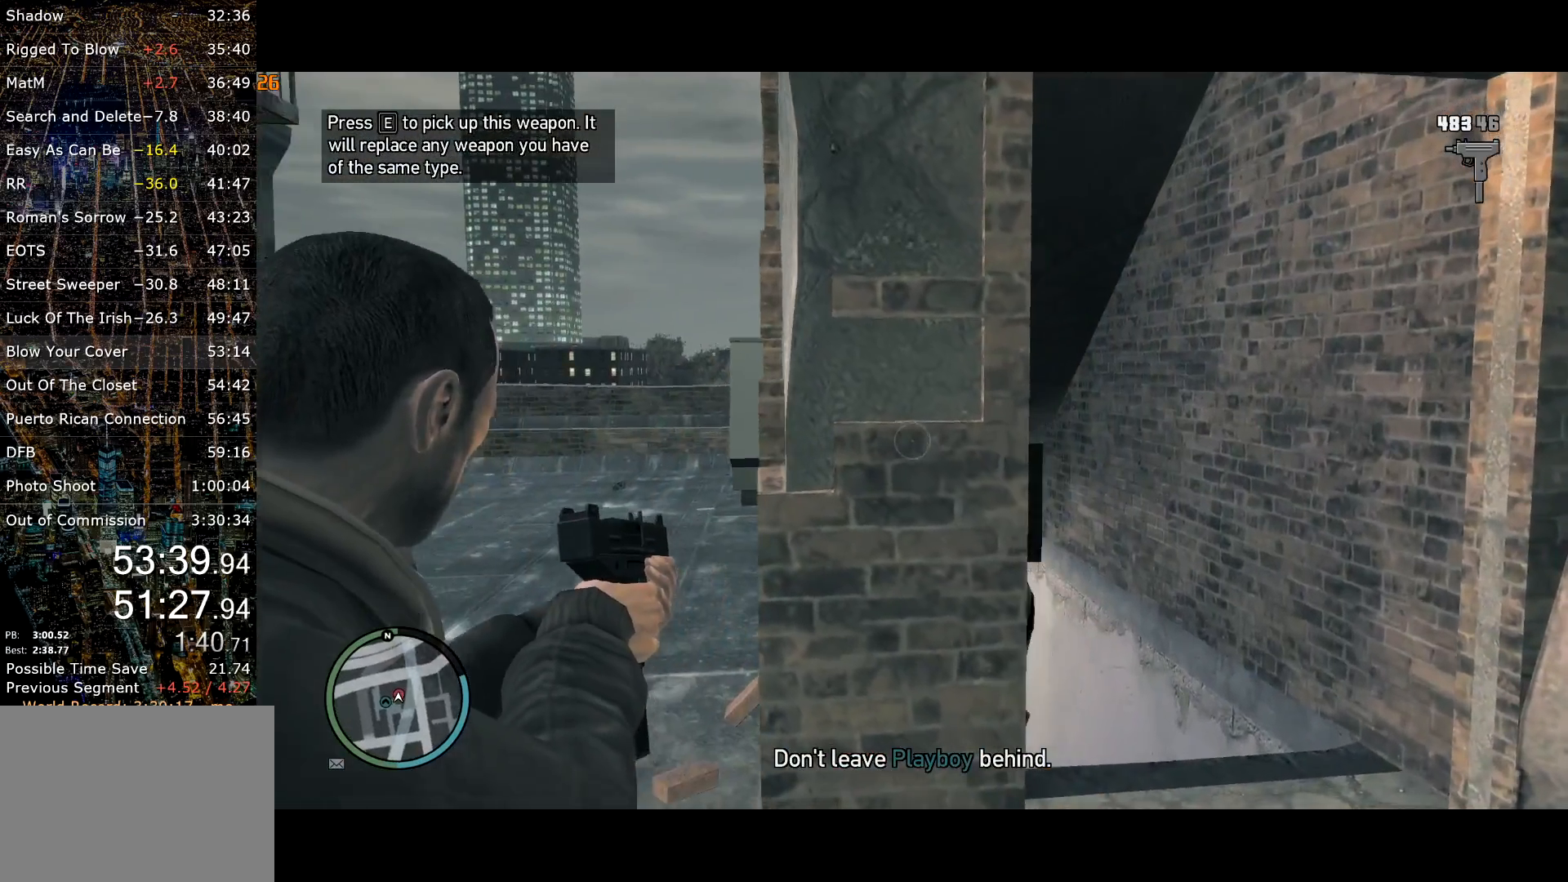
{"keys": [], "mouse": ["left", "right"], "events": [[167, "d", "up"], [350, "mouse_left", "down"]]}